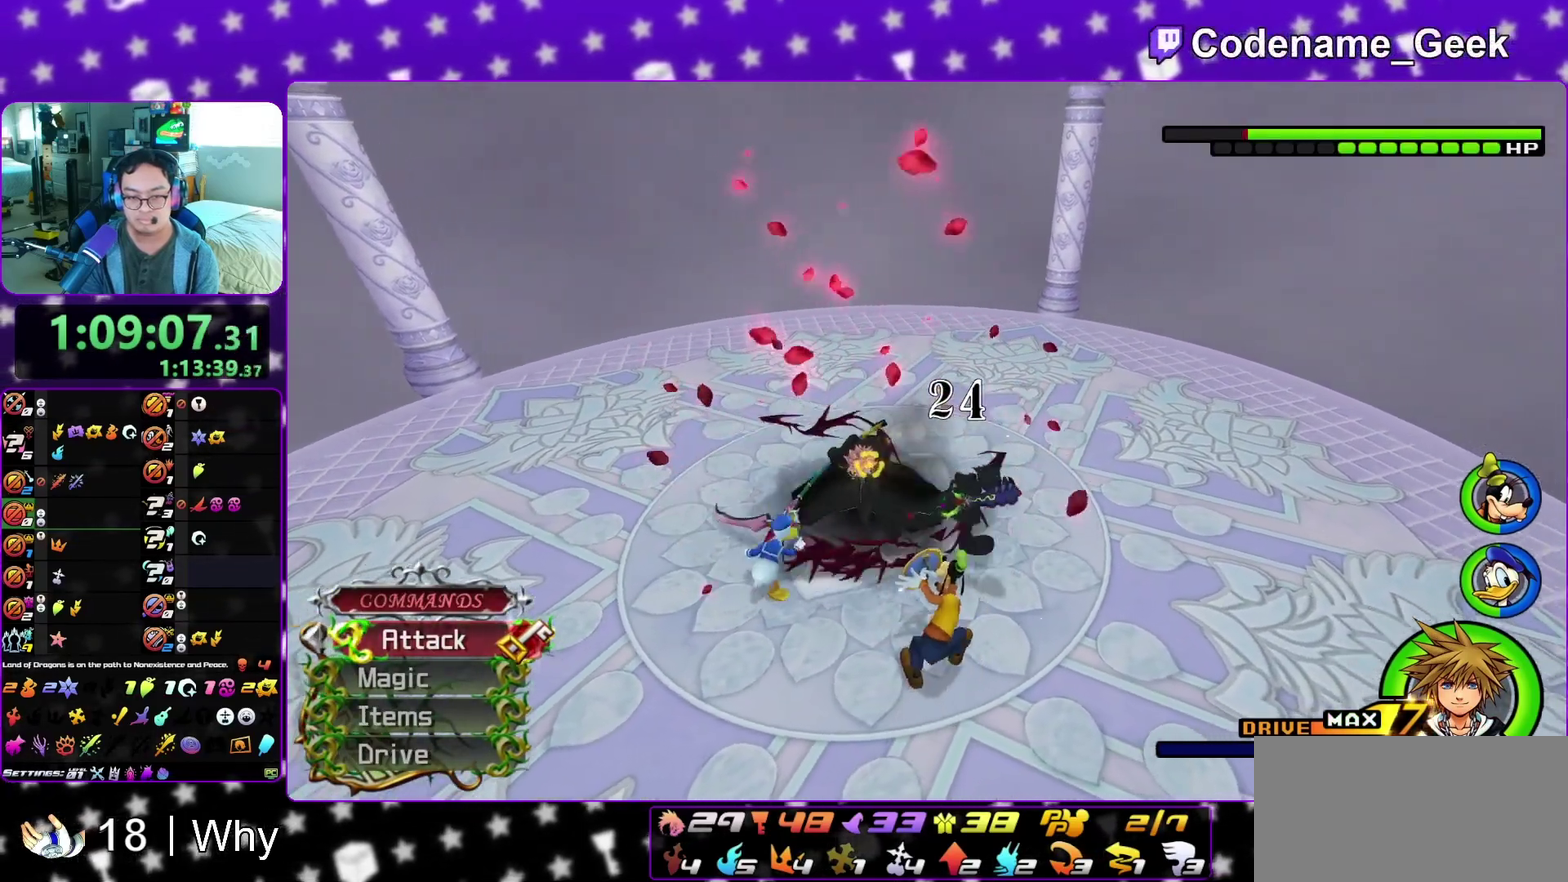
Gameplay with a controller (Nintendo layout); each line is a JSON object with the inputs held at the frame after it (dt_ms = milliseconds from this image to that frame). "events" lists button and stick changes between this image and that frame as [ms after this image, input, new state], when the widget could be followed in between. This overlay highlights the sticks when they move; stick clicks (L3 R3) are not distinguishable. Not read: L3 R3 SELECT START.
{"dt_ms": 900, "buttons": [], "left_stick": "up", "right_stick": "center", "events": [[17, "A", "down"], [117, "A", "up"], [217, "A", "down"], [217, "left_stick", "up"], [317, "A", "up"], [383, "A", "down"], [500, "A", "up"], [567, "A", "down"], [667, "A", "up"]]}
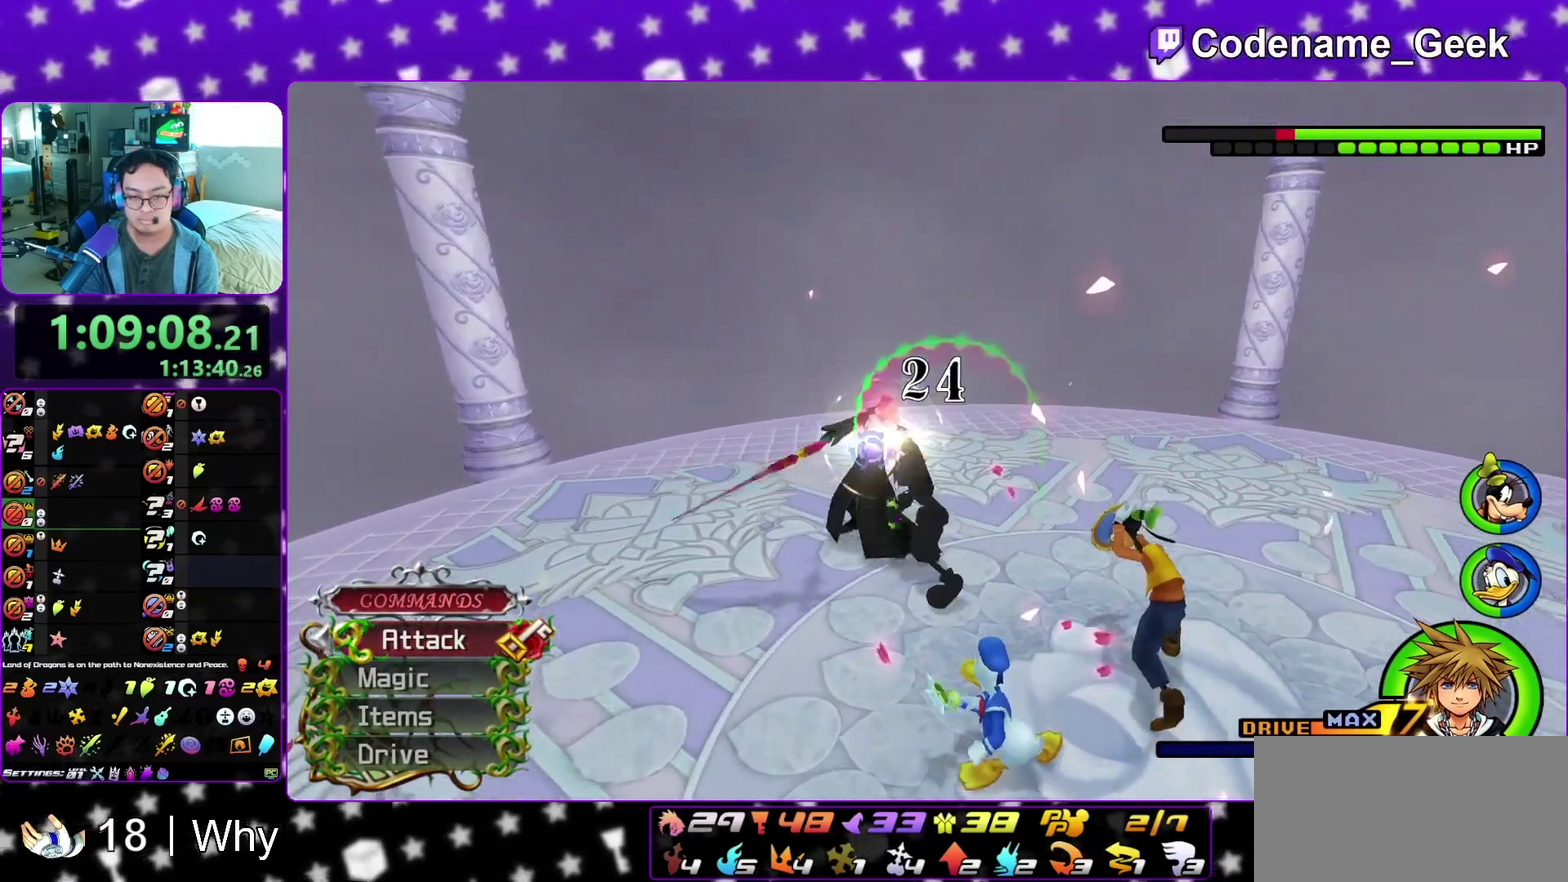
{"dt_ms": 300, "buttons": ["Y"], "left_stick": "up", "right_stick": "left", "events": [[50, "Y", "down"], [50, "right_stick", "left"], [117, "Y", "up"], [217, "Y", "down"]]}
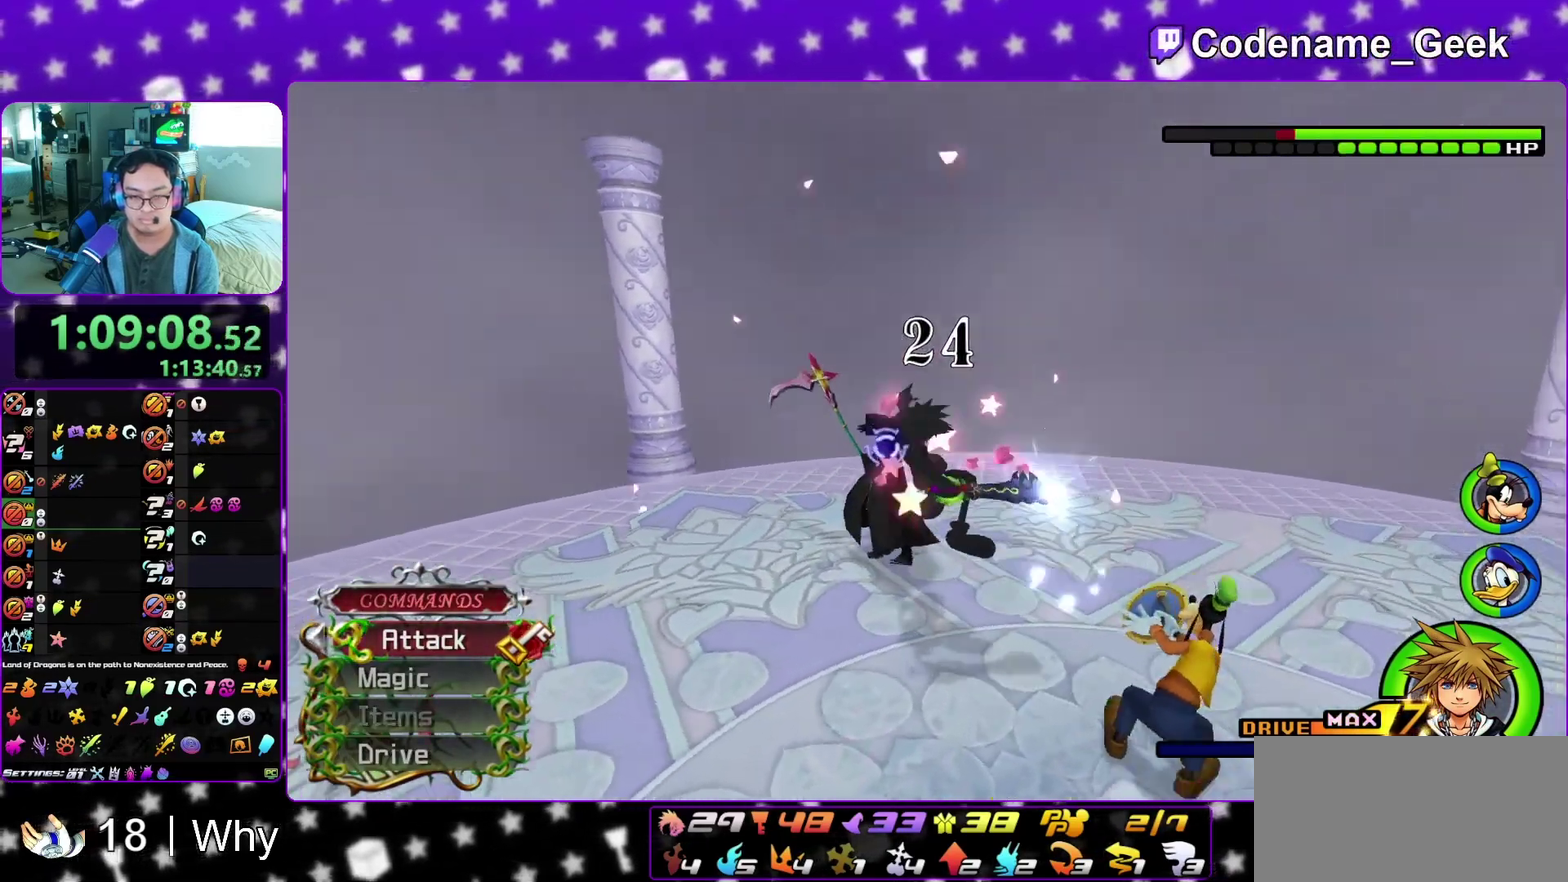
{"dt_ms": 600, "buttons": [], "left_stick": "center", "right_stick": "down-left", "events": [[17, "Y", "up"], [100, "Y", "down"], [150, "left_stick", "up-right"], [217, "Y", "up"], [317, "Y", "down"], [433, "Y", "up"], [567, "left_stick", "center"], [567, "right_stick", "down-left"]]}
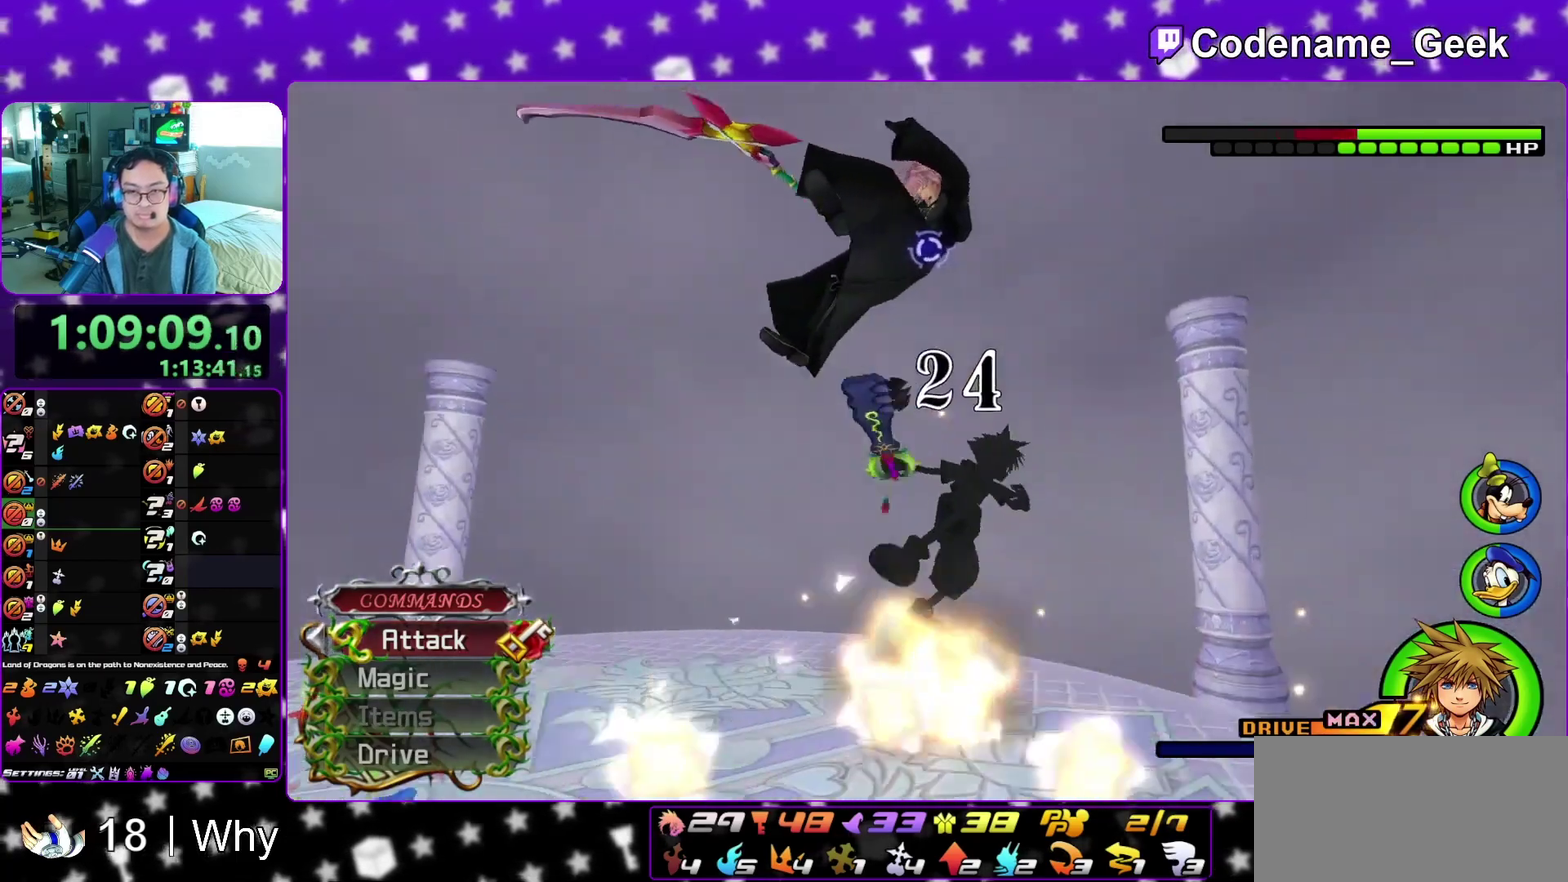
{"dt_ms": 400, "buttons": [], "left_stick": "center", "right_stick": "down-left", "events": [[17, "right_stick", "center"], [250, "right_stick", "left"], [300, "right_stick", "down-left"], [333, "A", "down"], [400, "A", "up"]]}
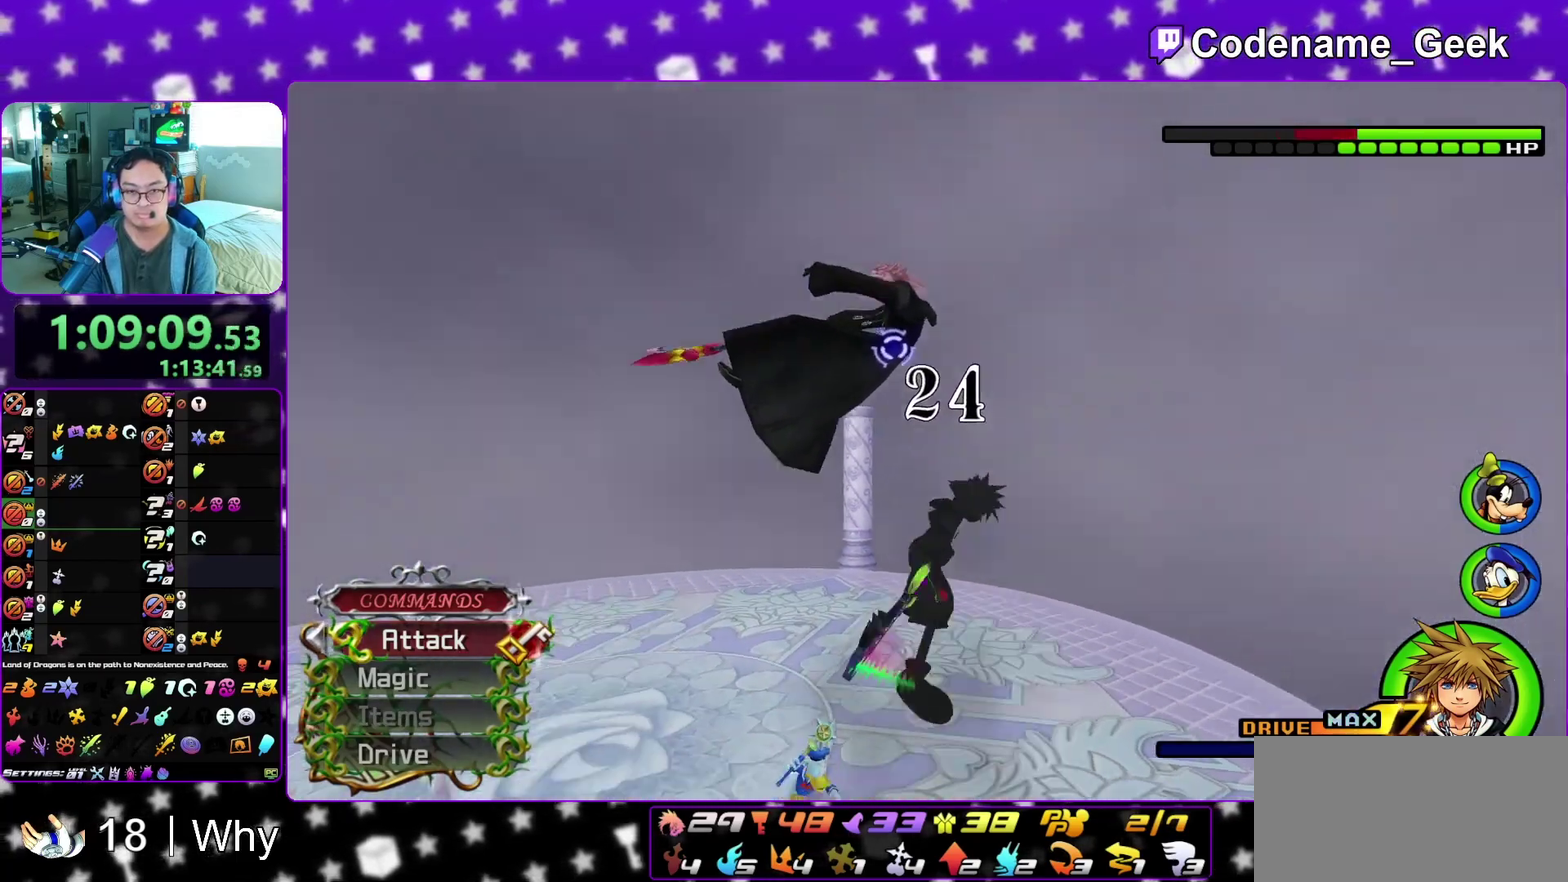
{"dt_ms": 400, "buttons": [], "left_stick": "center", "right_stick": "center", "events": [[67, "A", "down"], [183, "A", "up"], [233, "A", "down"], [300, "right_stick", "center"], [350, "A", "up"]]}
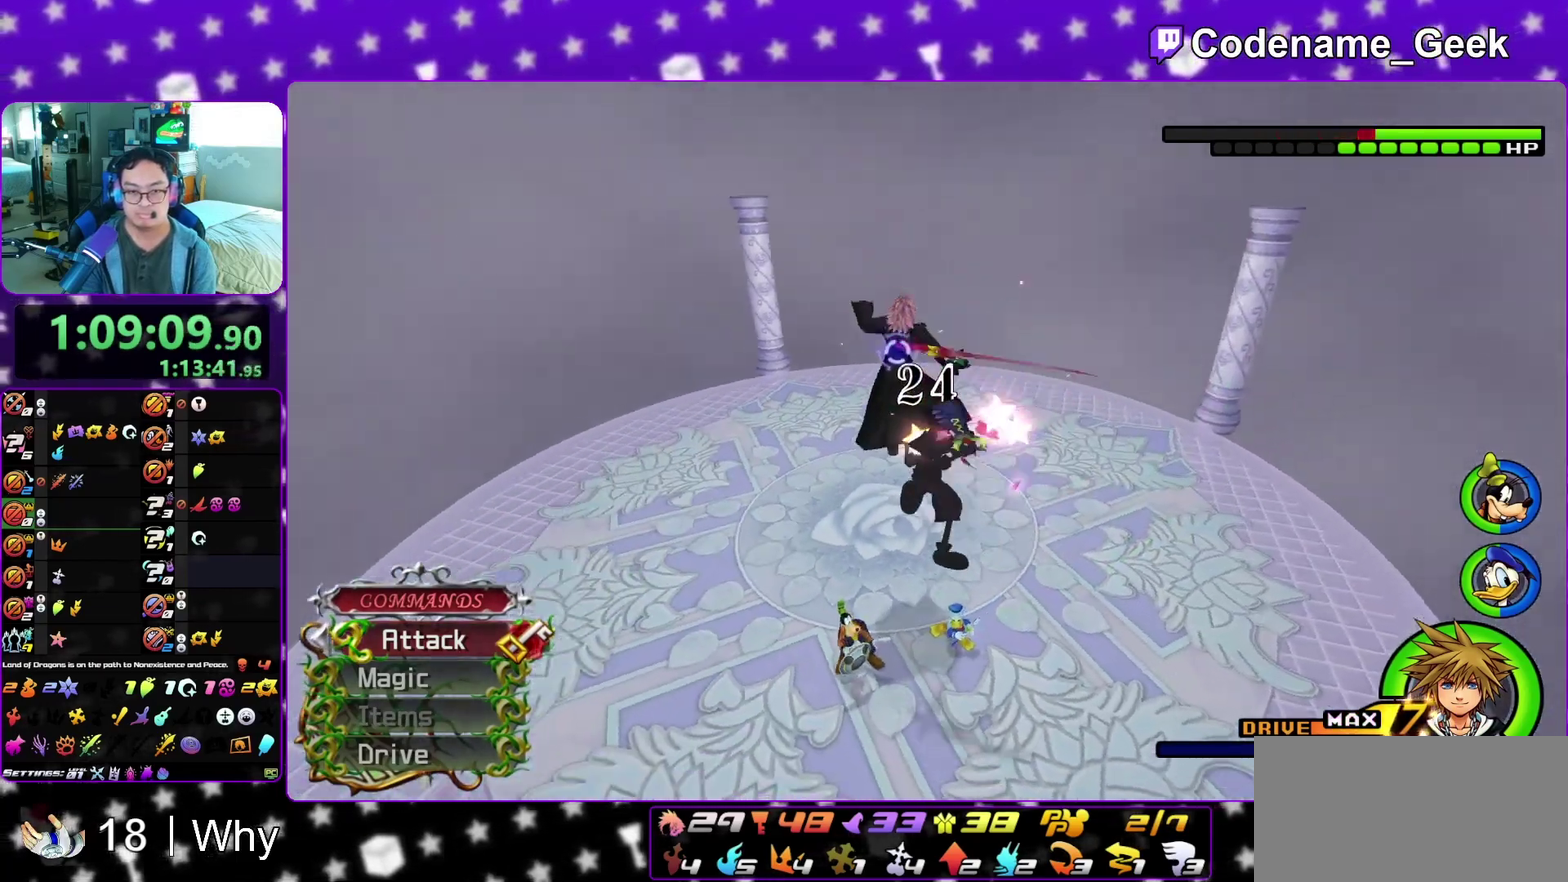
{"dt_ms": 600, "buttons": ["A"], "left_stick": "up-left", "right_stick": "center", "events": [[17, "A", "down"], [33, "left_stick", "up"], [83, "left_stick", "up-left"], [133, "A", "up"], [217, "A", "down"], [300, "A", "up"], [383, "A", "down"], [517, "A", "up"], [583, "A", "down"]]}
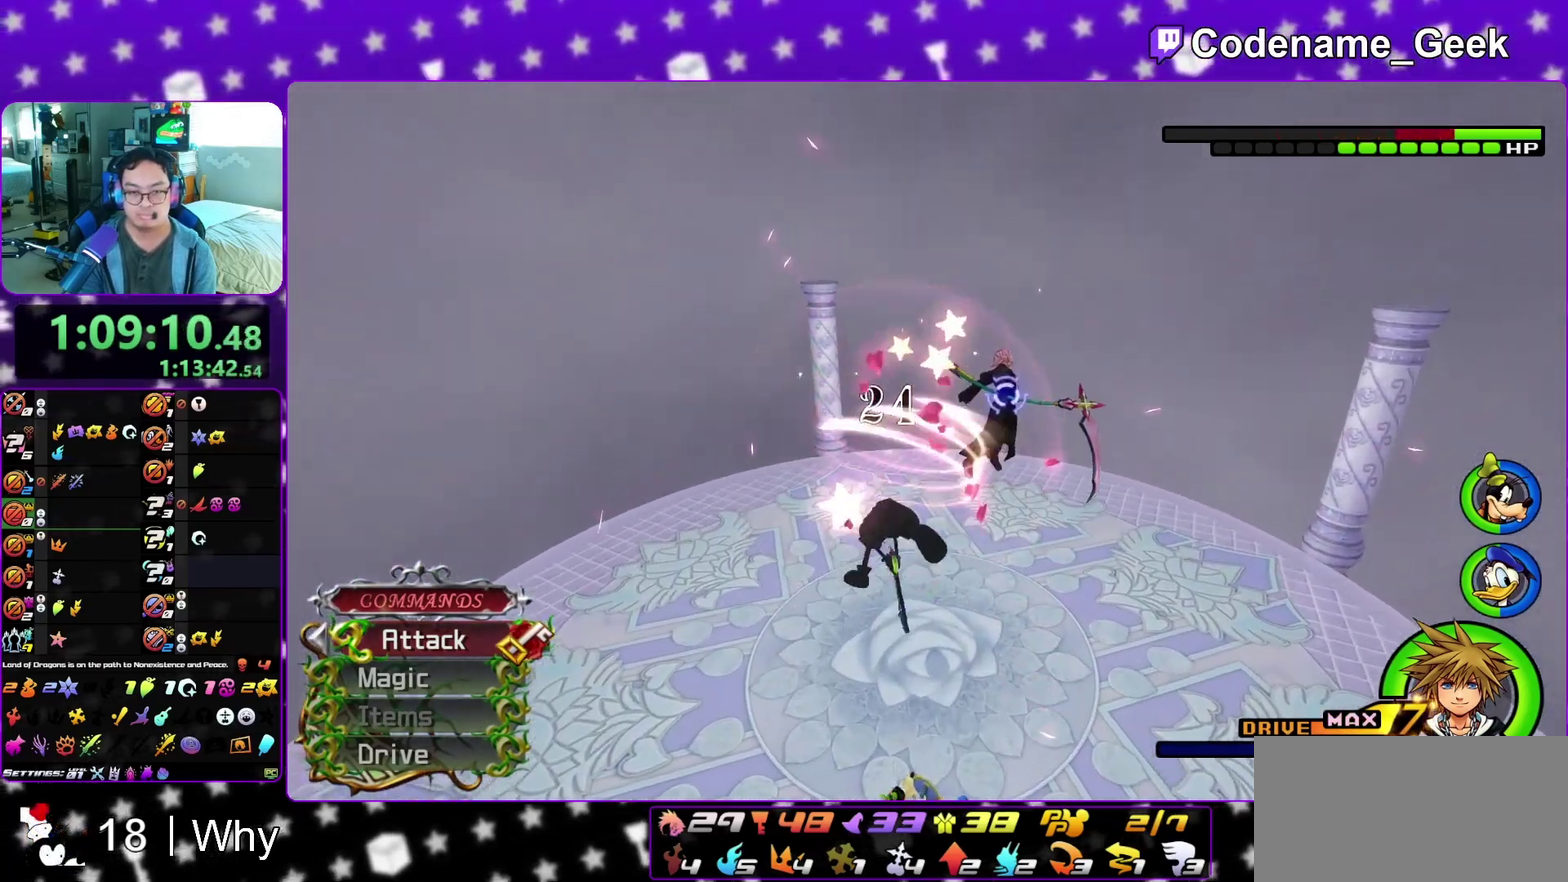
{"dt_ms": 300, "buttons": [], "left_stick": "up-left", "right_stick": "center", "events": [[100, "A", "up"], [183, "A", "down"], [300, "A", "up"]]}
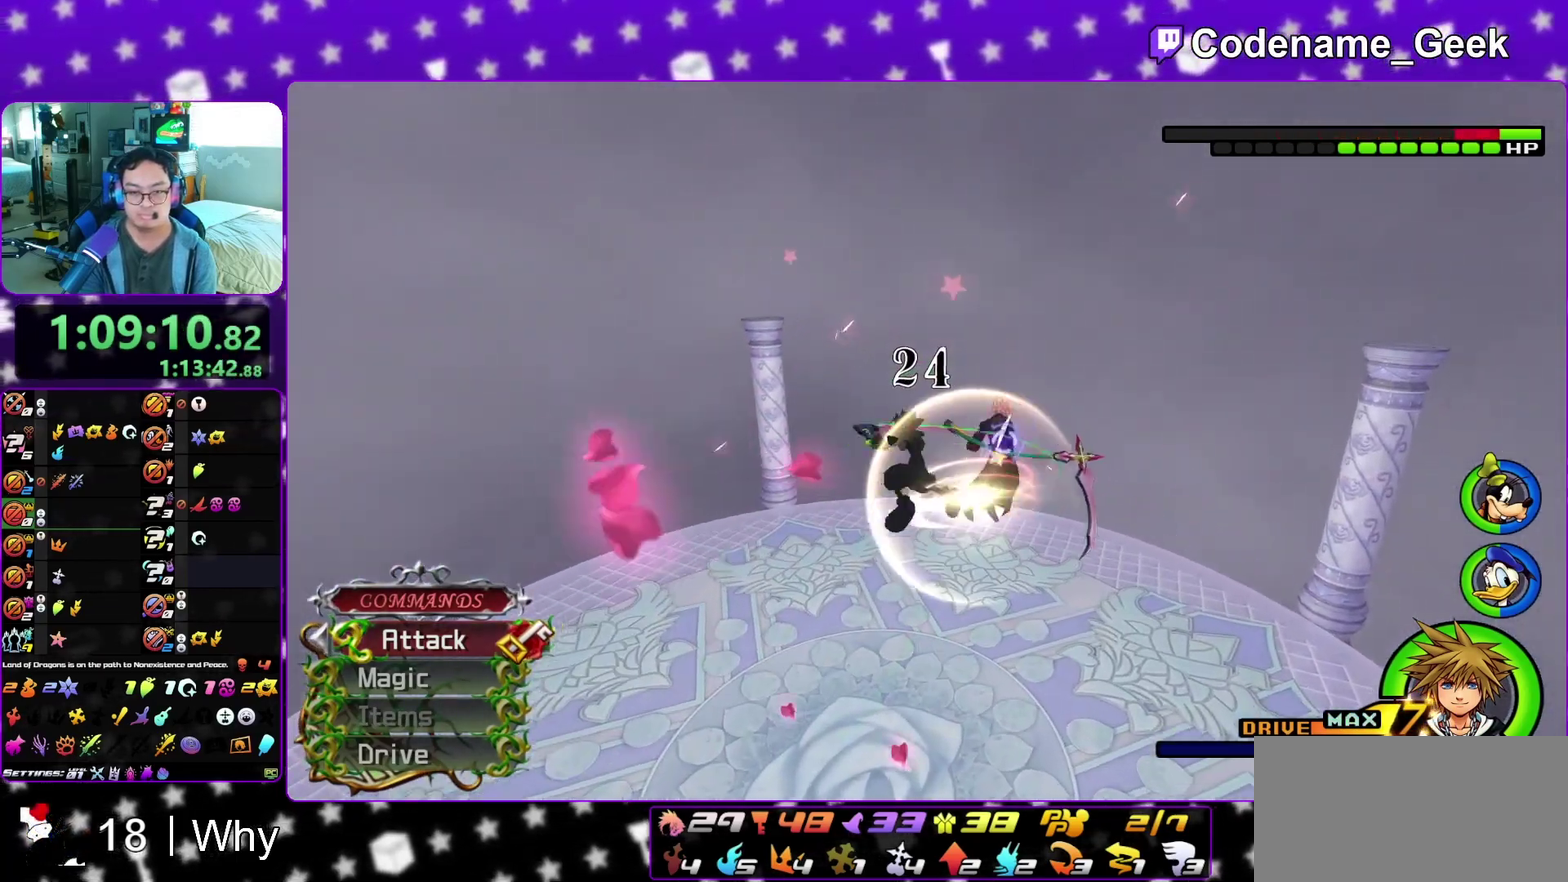
{"dt_ms": 800, "buttons": [], "left_stick": "down-left", "right_stick": "left", "events": [[67, "A", "down"], [200, "A", "up"], [283, "A", "down"], [383, "left_stick", "up"], [400, "A", "up"], [517, "left_stick", "right"], [550, "right_stick", "left"], [567, "left_stick", "down"], [733, "left_stick", "down-left"]]}
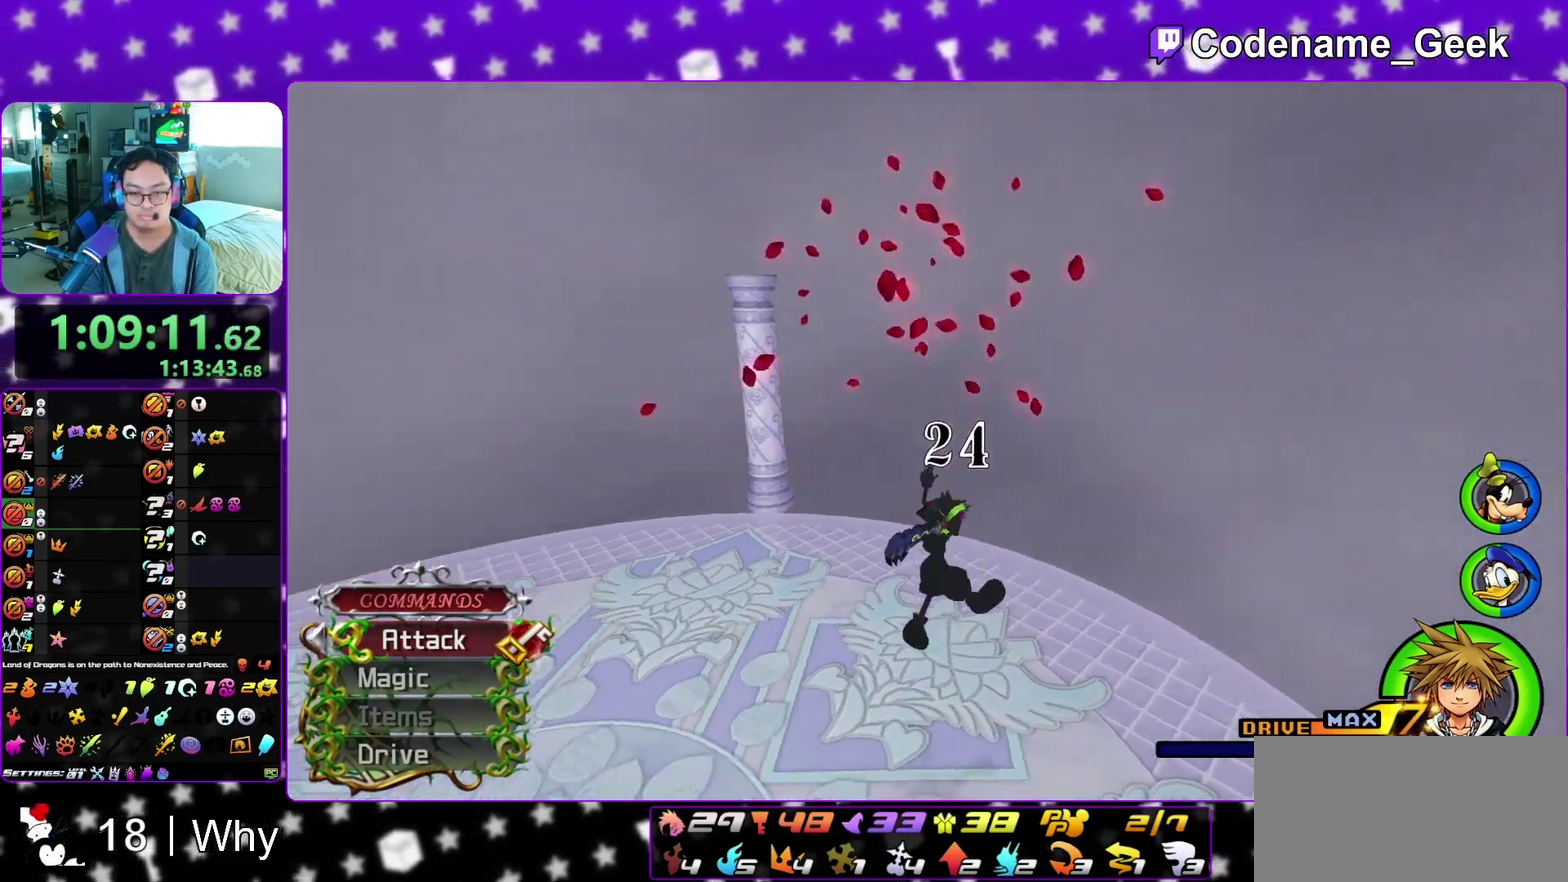
{"dt_ms": 400, "buttons": [], "left_stick": "left", "right_stick": "down", "events": [[117, "right_stick", "center"], [133, "left_stick", "left"], [400, "right_stick", "down"]]}
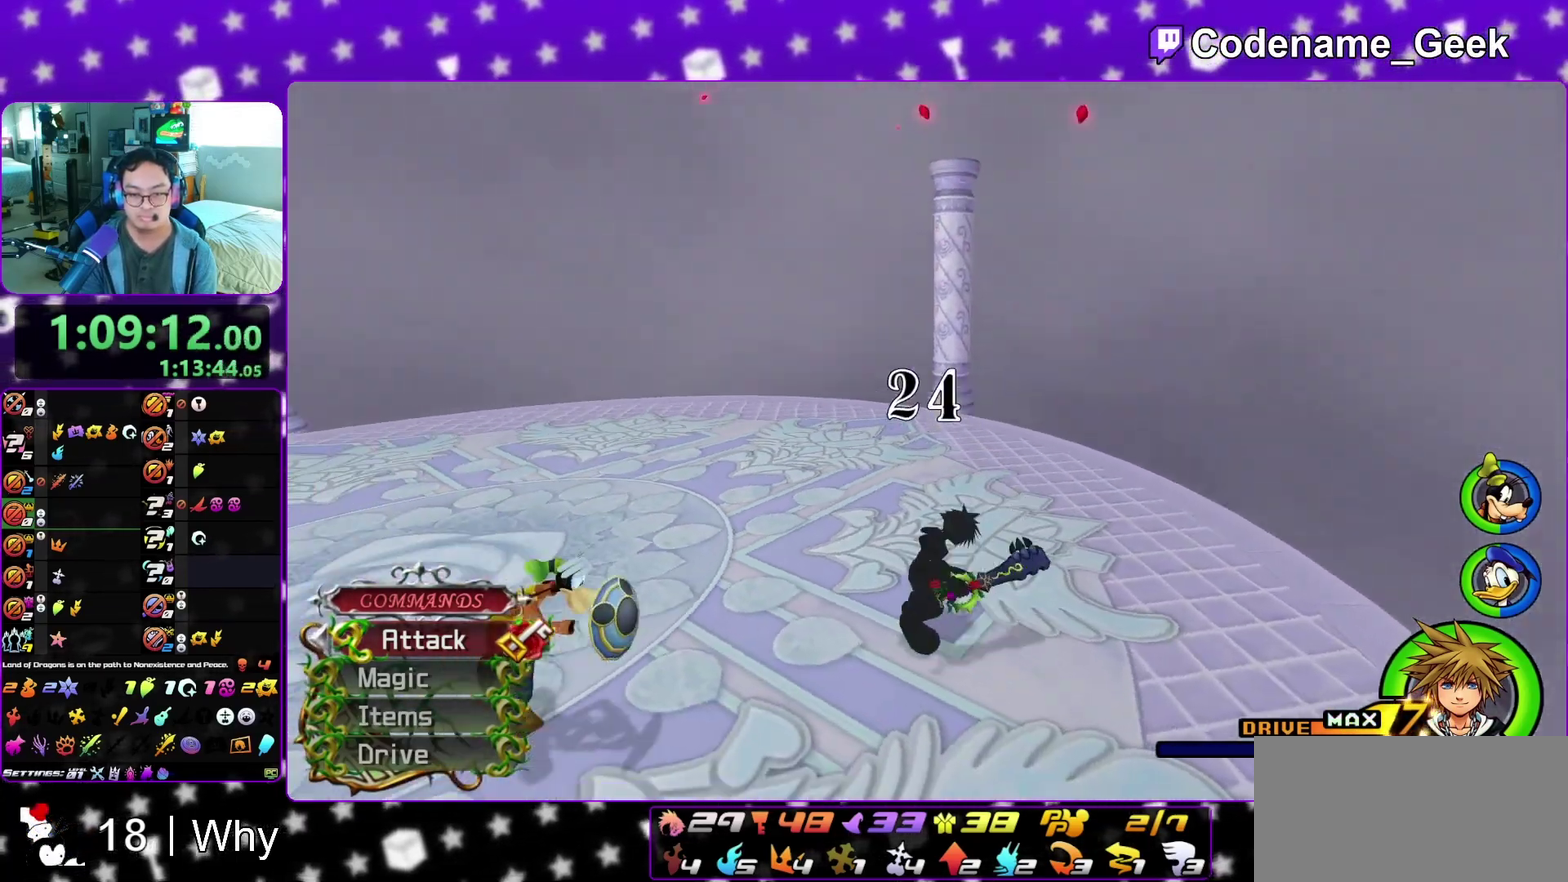
{"dt_ms": 500, "buttons": [], "left_stick": "up-left", "right_stick": "down", "events": [[300, "Y", "down"], [400, "Y", "up"], [450, "left_stick", "up-left"]]}
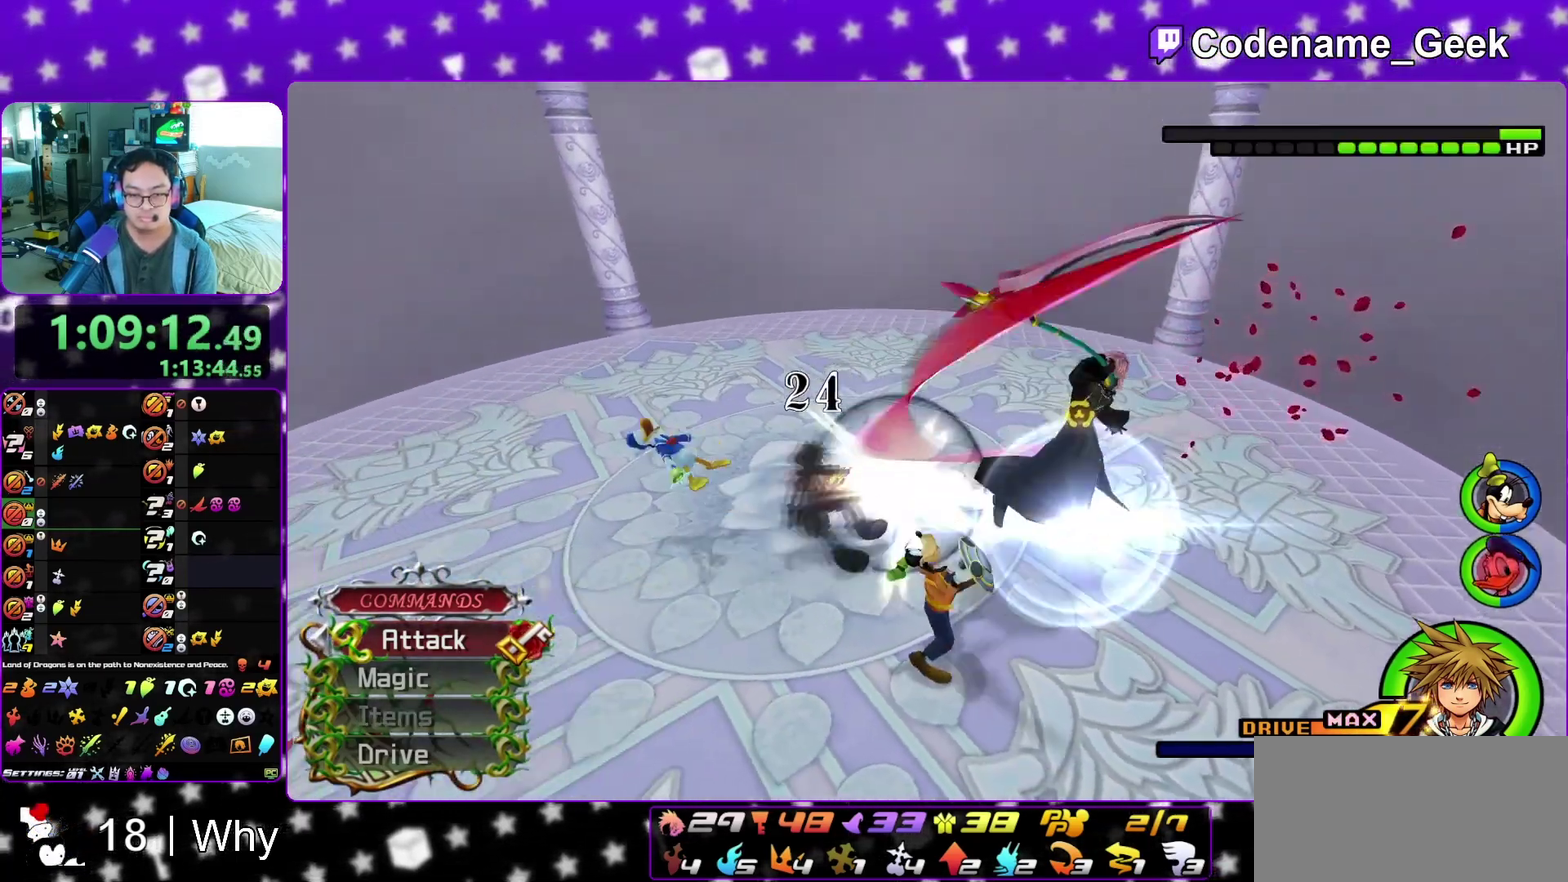
{"dt_ms": 500, "buttons": [], "left_stick": "right", "right_stick": "center", "events": [[17, "right_stick", "center"], [133, "left_stick", "up"], [217, "left_stick", "right"]]}
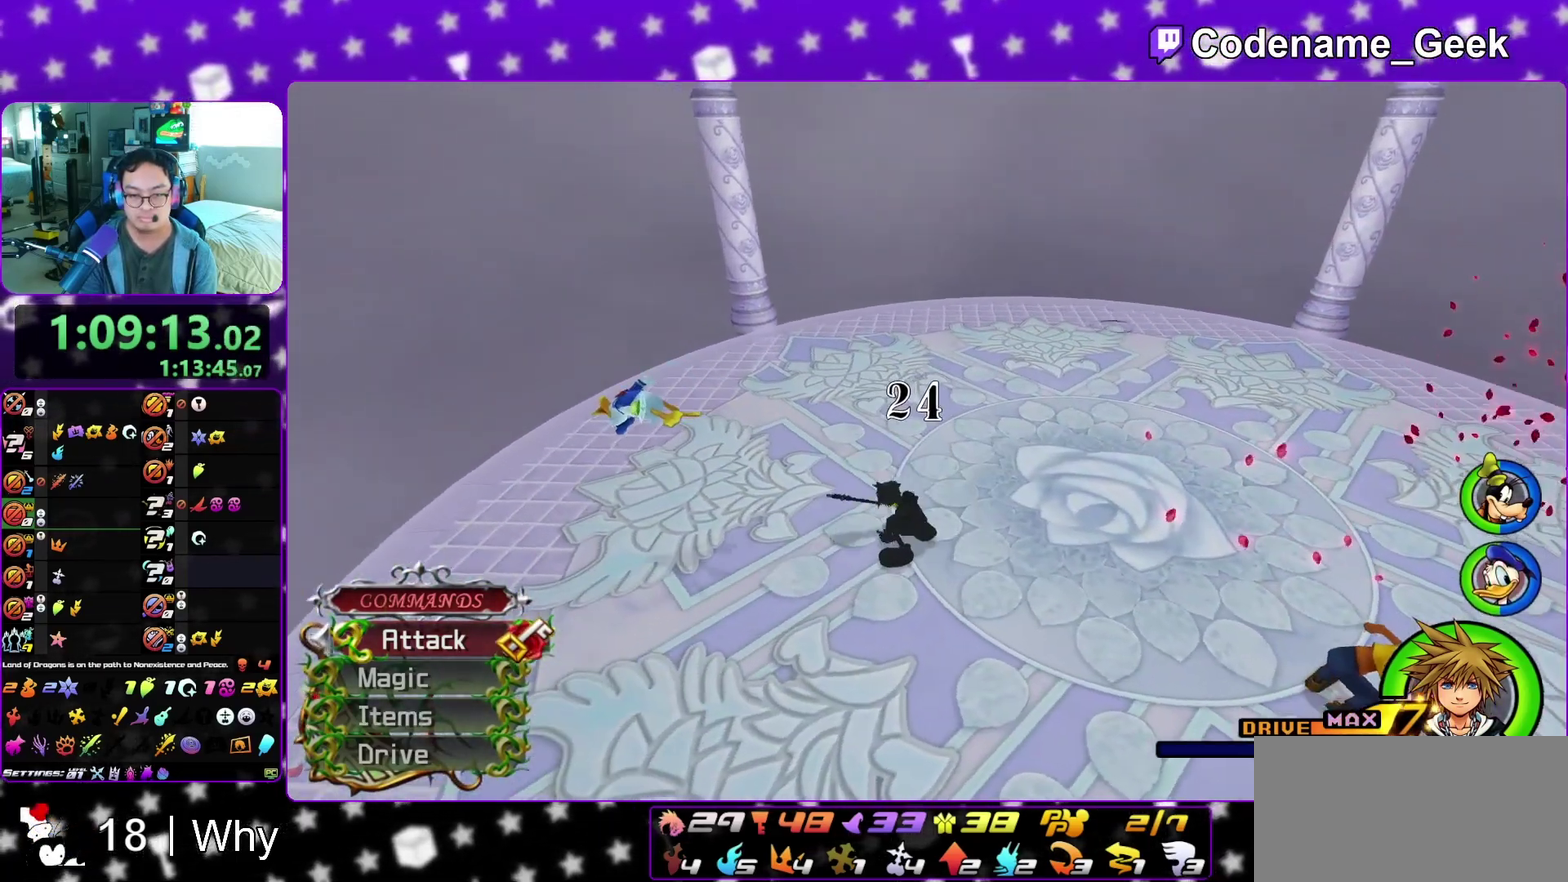
{"dt_ms": 400, "buttons": [], "left_stick": "up-right", "right_stick": "center", "events": [[117, "right_stick", "down-right"], [250, "right_stick", "right"], [300, "right_stick", "center"], [317, "left_stick", "up-right"]]}
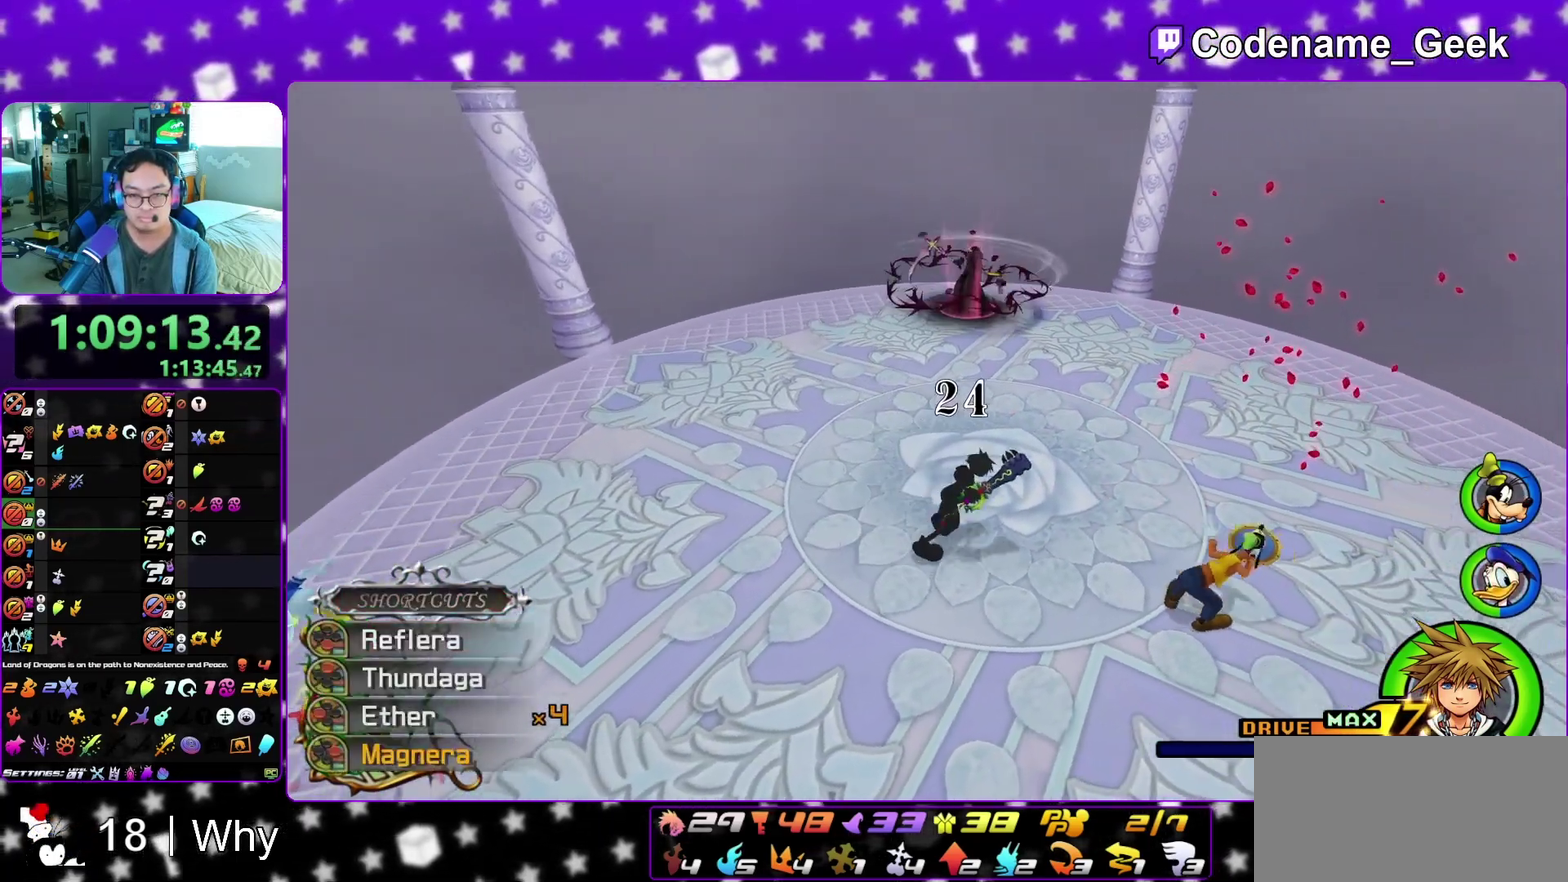
{"dt_ms": 800, "buttons": [], "left_stick": "up", "right_stick": "center", "events": [[100, "Y", "down"], [183, "Y", "up"], [267, "Y", "down"], [317, "Y", "up"], [367, "left_stick", "center"], [600, "A", "down"], [683, "A", "up"], [783, "left_stick", "up"]]}
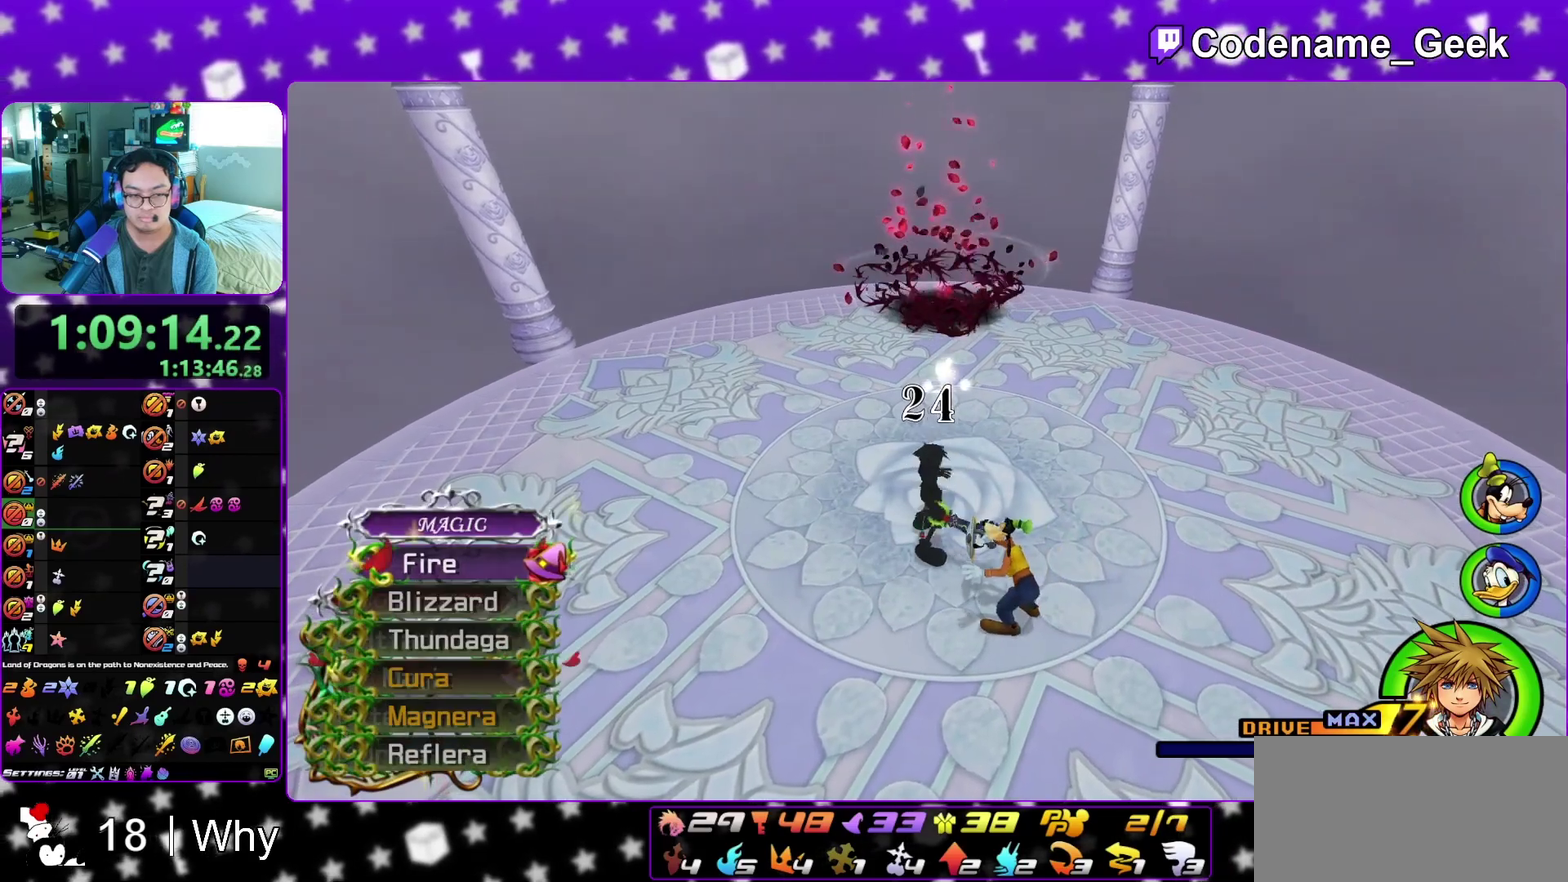
{"dt_ms": 300, "buttons": [], "left_stick": "up", "right_stick": "center", "events": [[117, "left_stick", "up-left"], [183, "left_stick", "left"], [300, "left_stick", "up"]]}
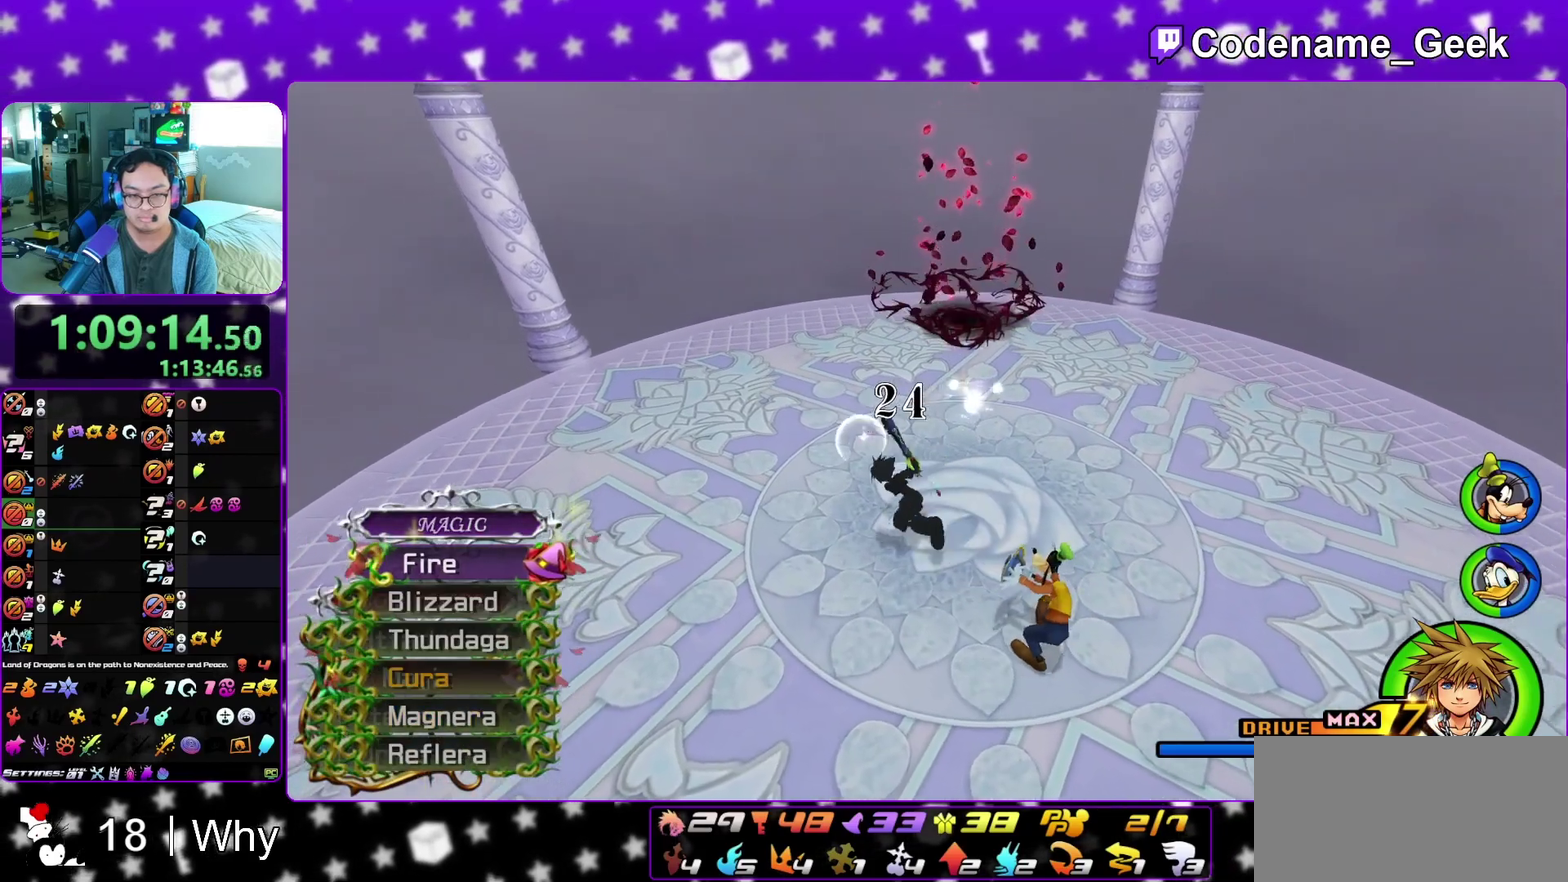
{"dt_ms": 600, "buttons": [], "left_stick": "center", "right_stick": "center"}
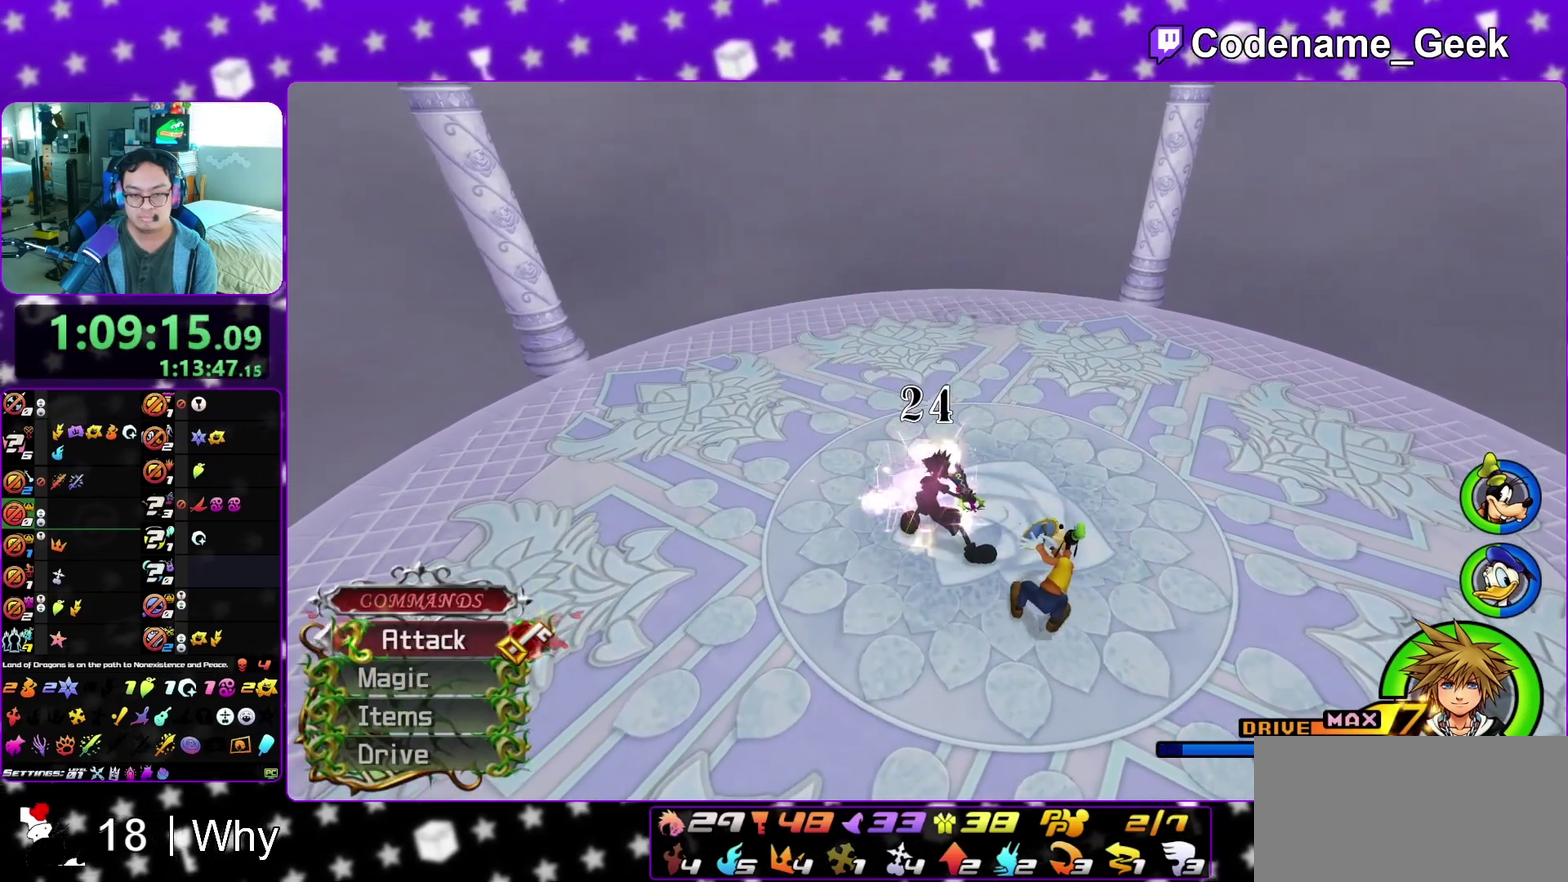
{"dt_ms": 400, "buttons": [], "left_stick": "down-right", "right_stick": "right"}
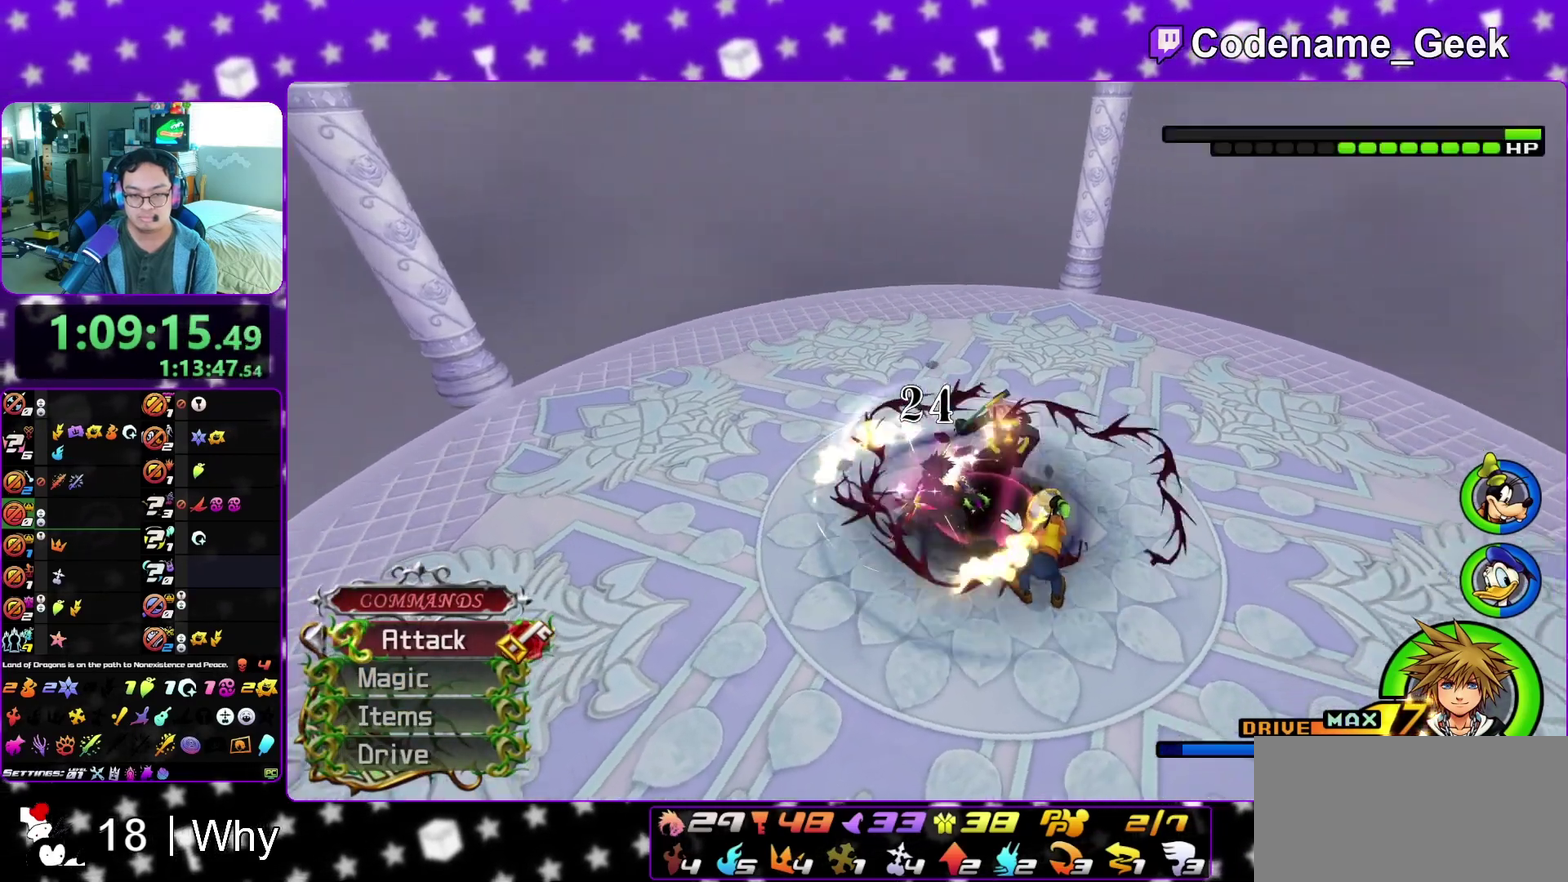
{"dt_ms": 500, "buttons": [], "left_stick": "down-left", "right_stick": "center", "events": [[150, "left_stick", "down"], [283, "right_stick", "center"], [433, "left_stick", "down-left"]]}
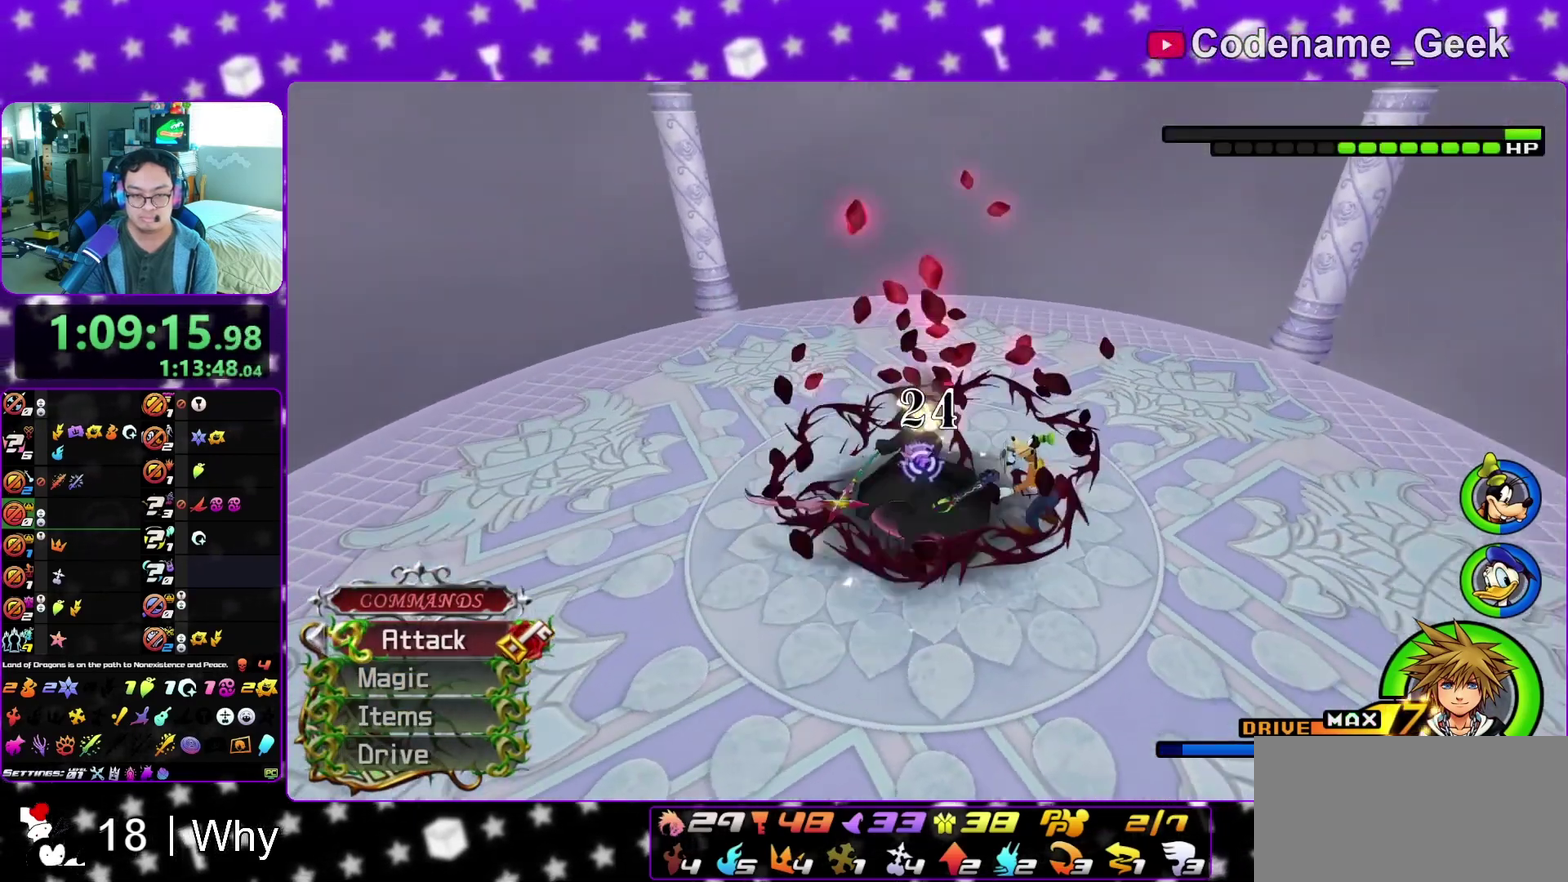
{"dt_ms": 500, "buttons": [], "left_stick": "center", "right_stick": "center", "events": [[183, "A", "down"], [267, "left_stick", "left"], [300, "A", "up"], [367, "A", "down"], [400, "left_stick", "center"], [483, "A", "up"]]}
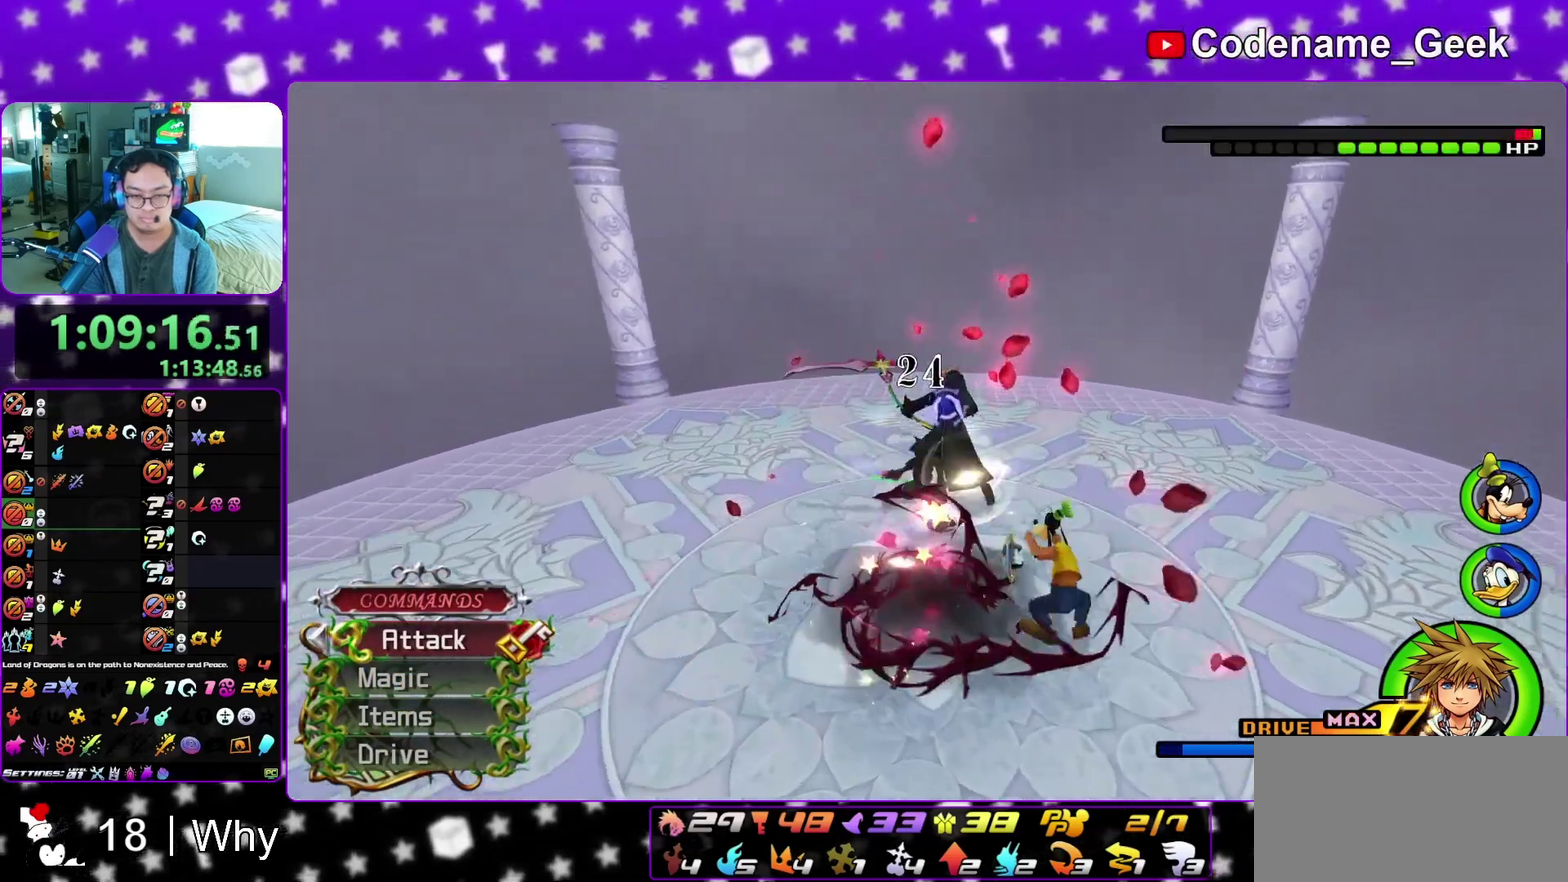
{"dt_ms": 400, "buttons": [], "left_stick": "up", "right_stick": "center", "events": [[33, "A", "down"], [167, "A", "up"], [233, "A", "down"], [317, "A", "up"], [317, "left_stick", "up"]]}
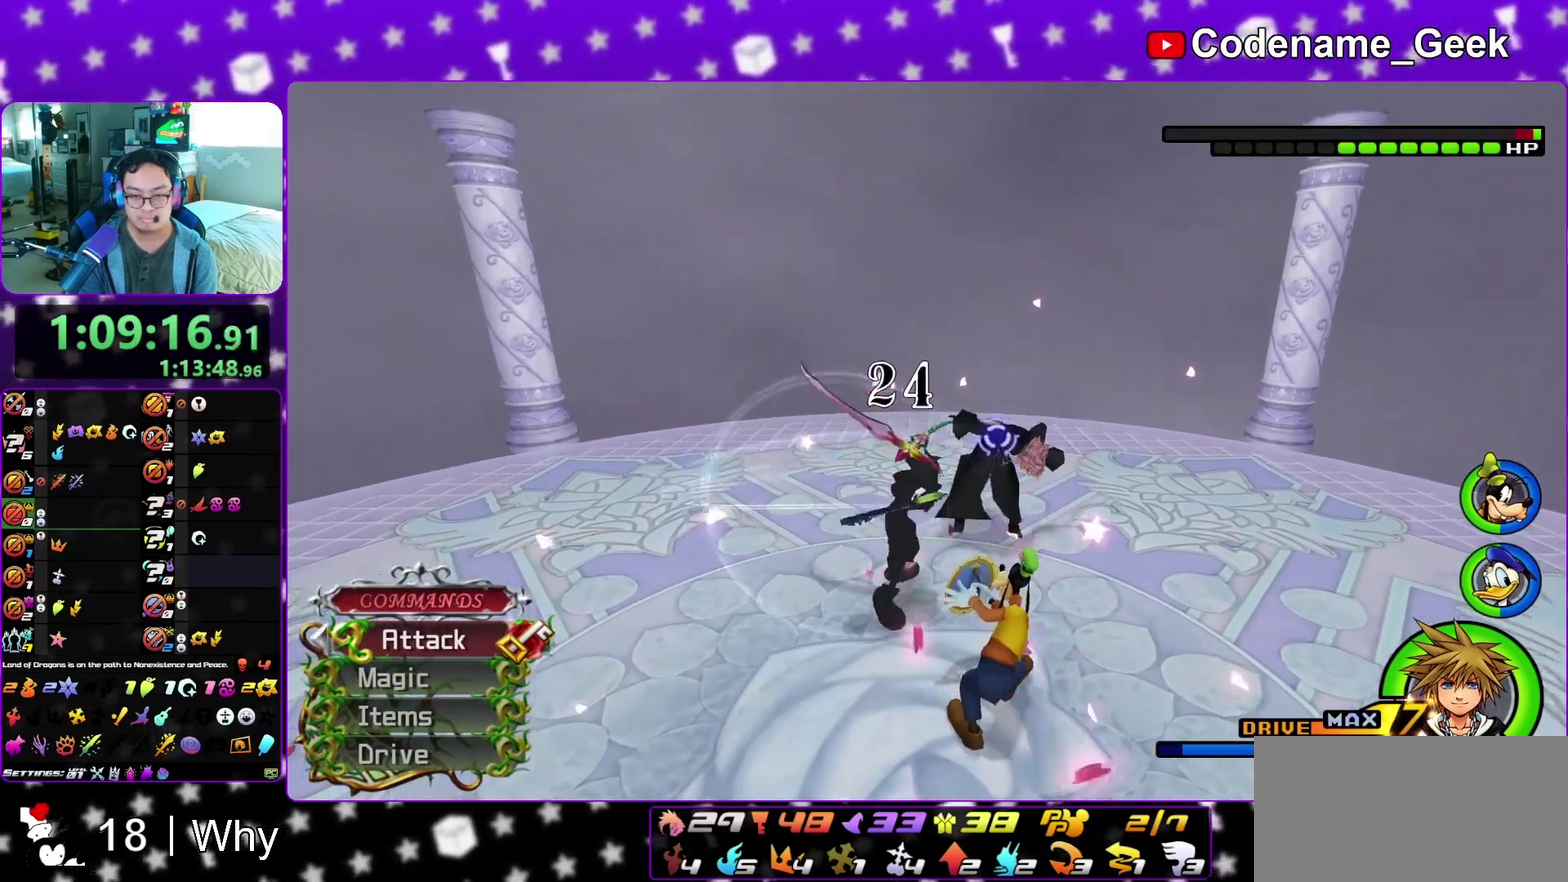
{"dt_ms": 800, "buttons": [], "left_stick": "down-right", "right_stick": "down-left", "events": [[100, "left_stick", "up-right"], [150, "right_stick", "left"], [183, "Y", "down"], [217, "left_stick", "right"], [300, "Y", "up"], [383, "Y", "down"], [467, "Y", "up"], [583, "Y", "down"], [683, "Y", "up"], [767, "left_stick", "down-right"], [800, "right_stick", "down-left"]]}
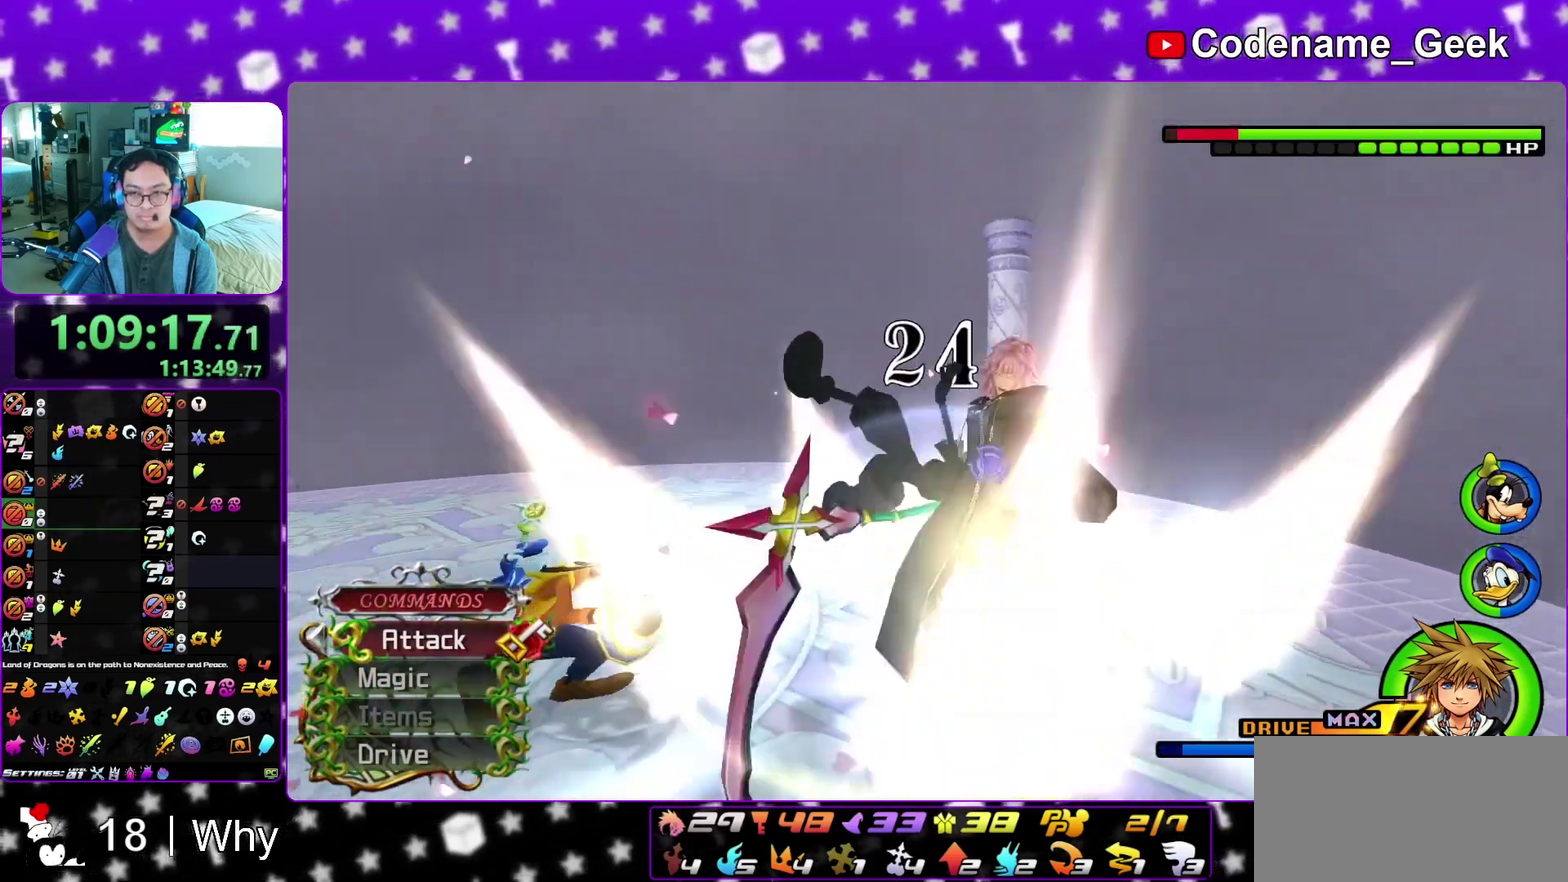
{"dt_ms": 300, "buttons": [], "left_stick": "down", "right_stick": "down-left", "events": [[167, "left_stick", "down"]]}
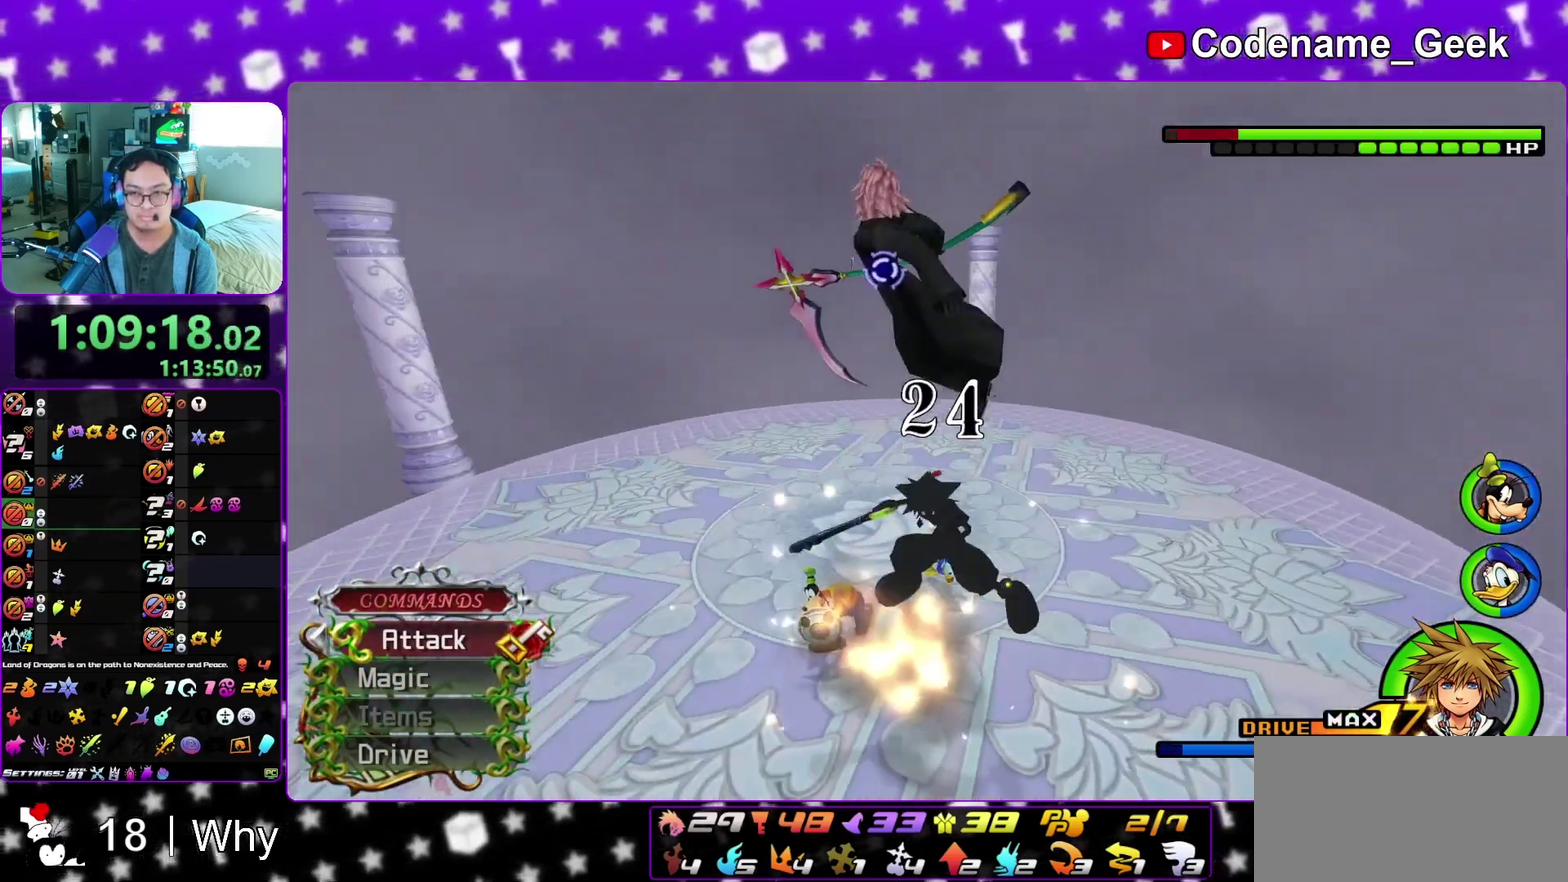
{"dt_ms": 600, "buttons": [], "left_stick": "center", "right_stick": "center", "events": [[67, "left_stick", "down-left"], [117, "right_stick", "center"], [233, "left_stick", "left"], [300, "left_stick", "up-left"], [333, "A", "down"], [433, "A", "up"], [450, "left_stick", "center"], [517, "A", "down"], [567, "A", "up"]]}
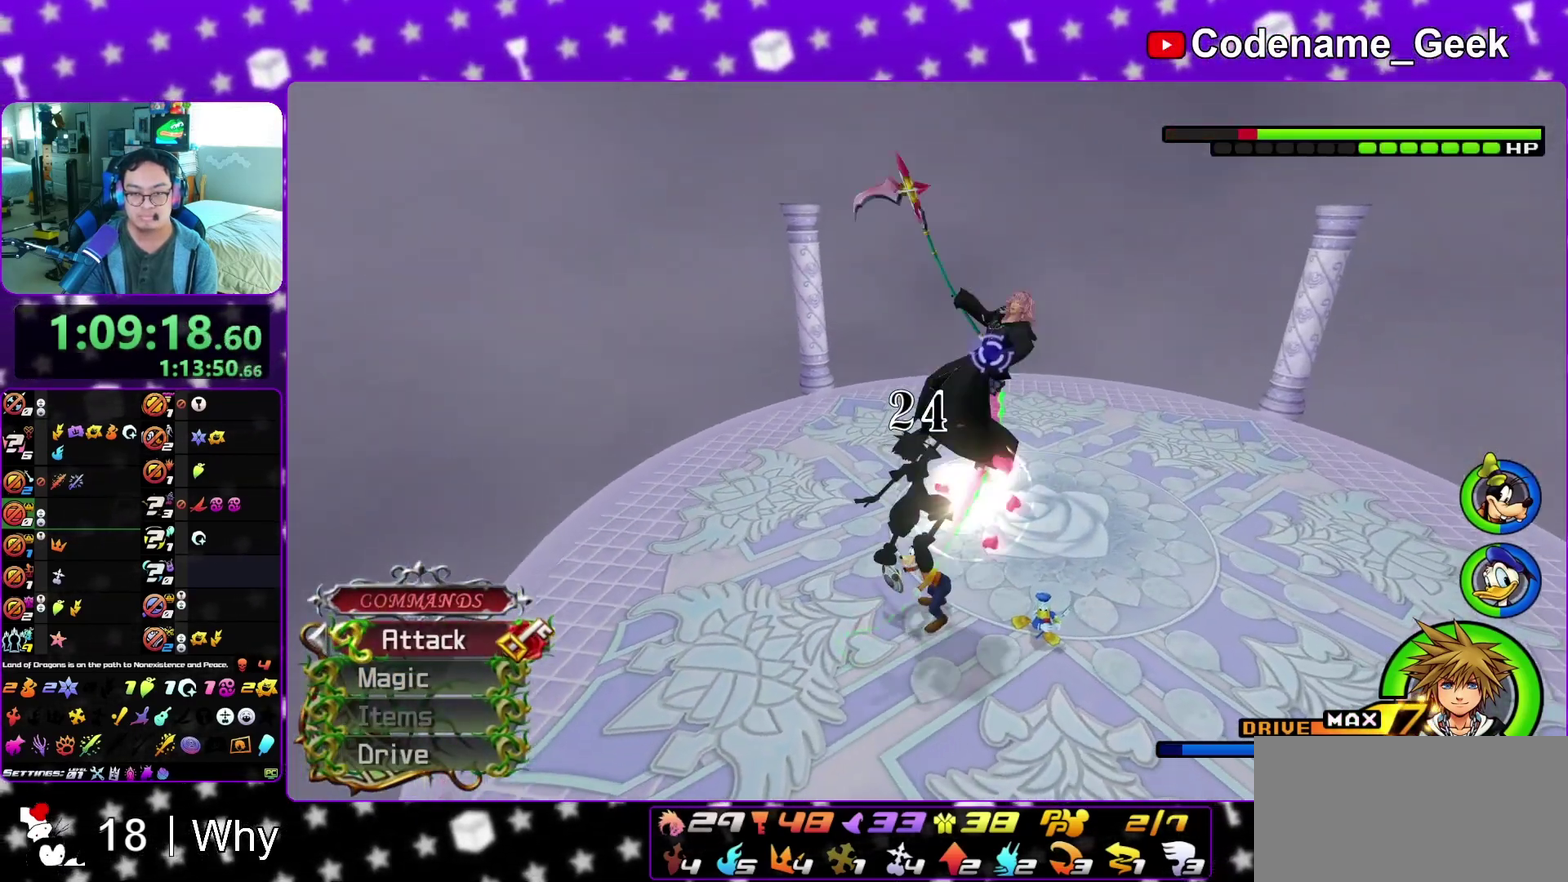
{"dt_ms": 400, "buttons": ["Y"], "left_stick": "center", "right_stick": "down", "events": [[17, "right_stick", "down-right"], [117, "Y", "down"], [267, "right_stick", "down"]]}
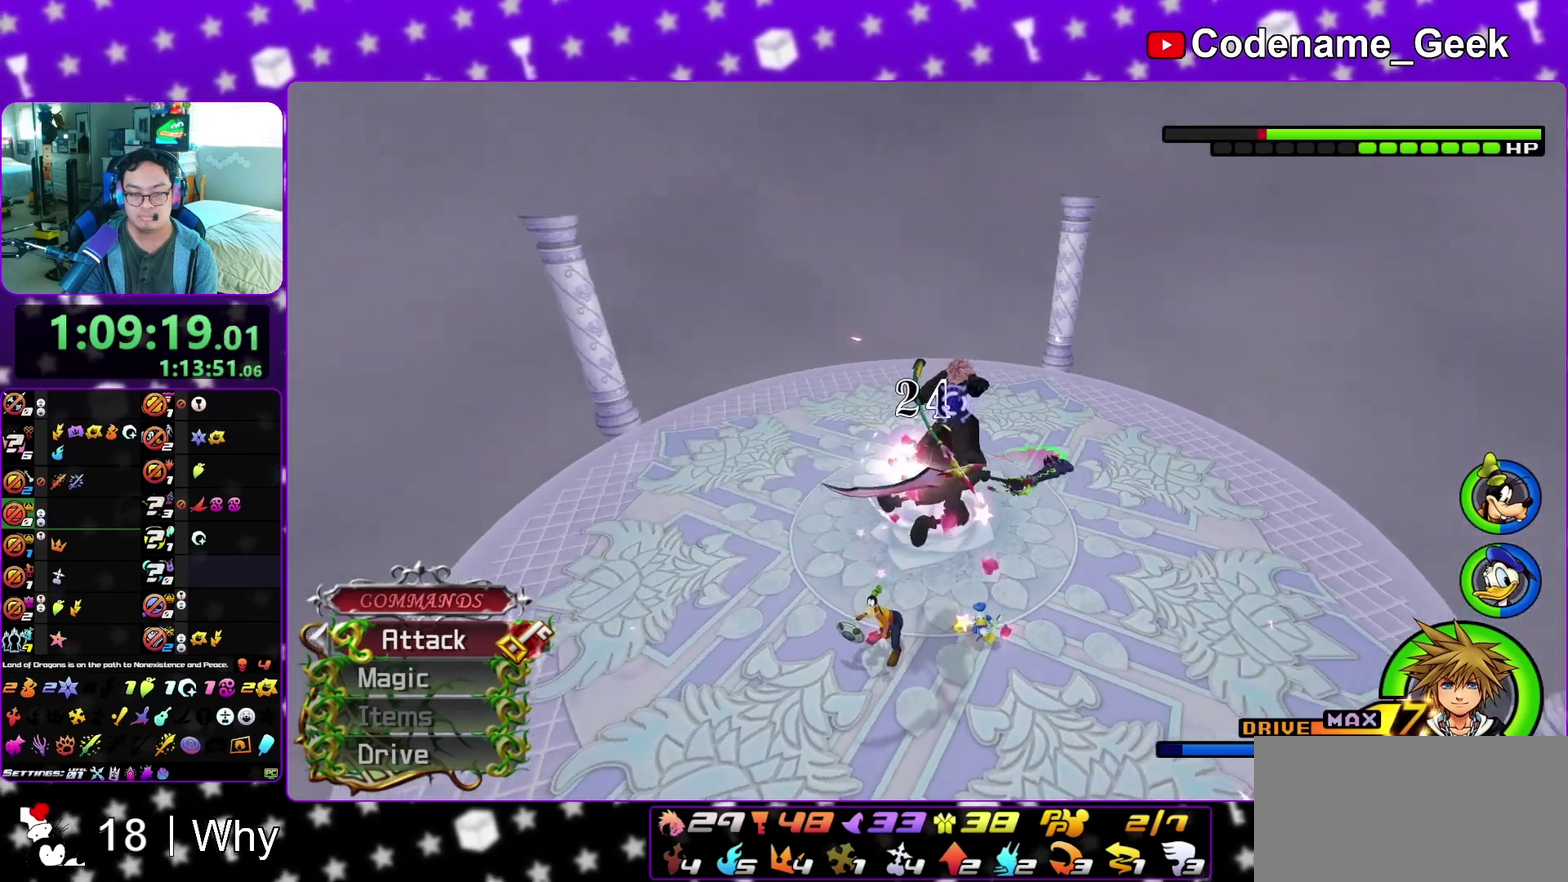
{"dt_ms": 600, "buttons": [], "left_stick": "center", "right_stick": "down", "events": [[217, "Y", "up"], [300, "Y", "down"], [383, "Y", "up"], [450, "Y", "down"], [583, "Y", "up"]]}
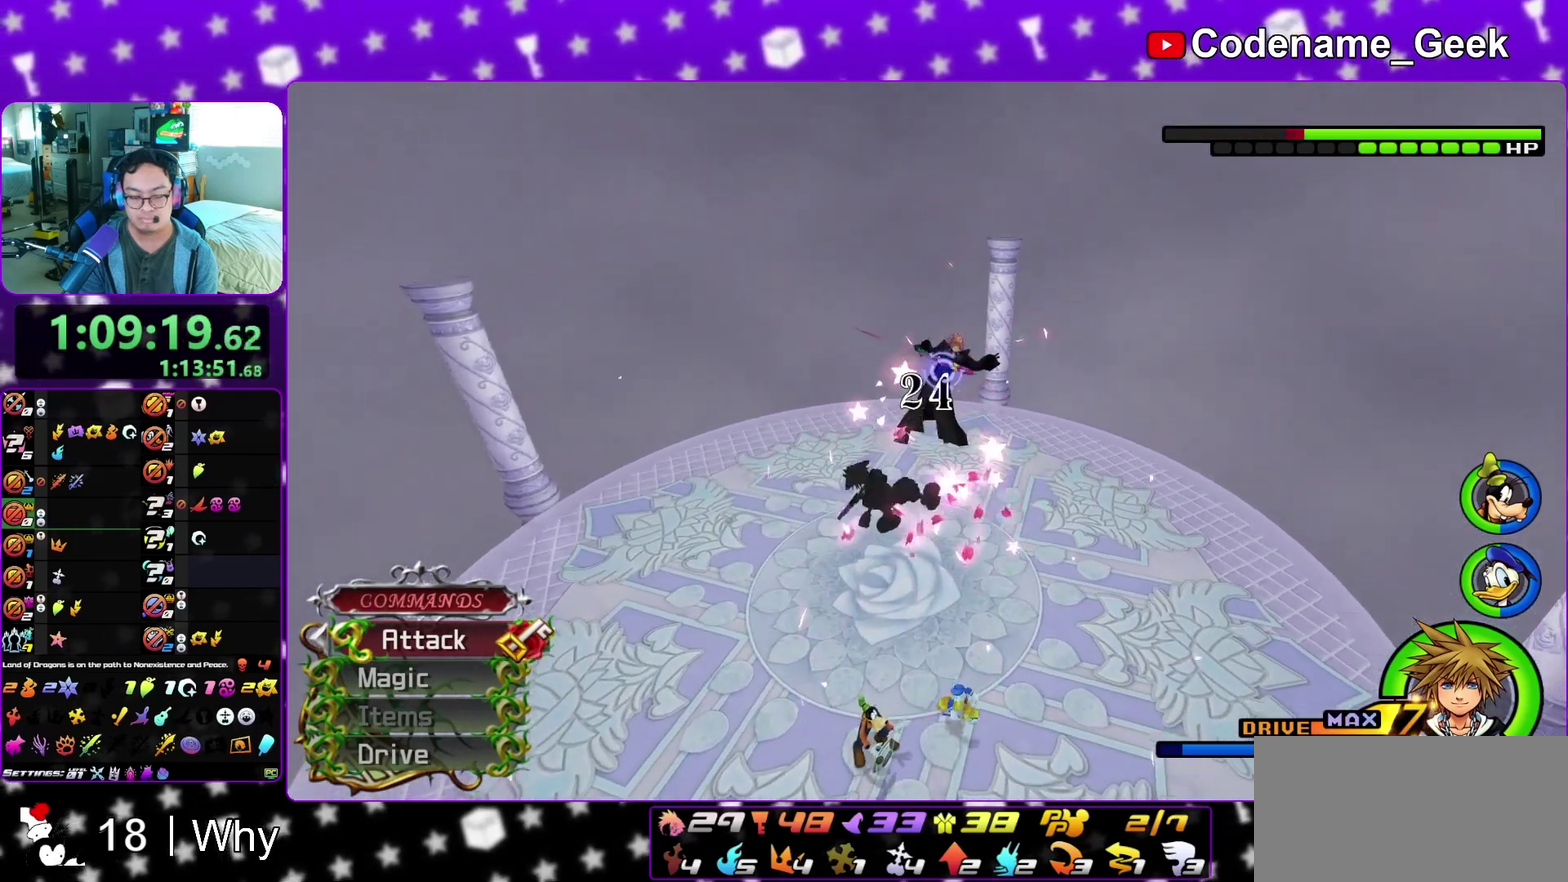
{"dt_ms": 400, "buttons": ["A"], "left_stick": "center", "right_stick": "center", "events": [[33, "Y", "down"], [183, "Y", "up"], [233, "Y", "down"], [317, "Y", "up"], [400, "A", "down"], [400, "right_stick", "center"]]}
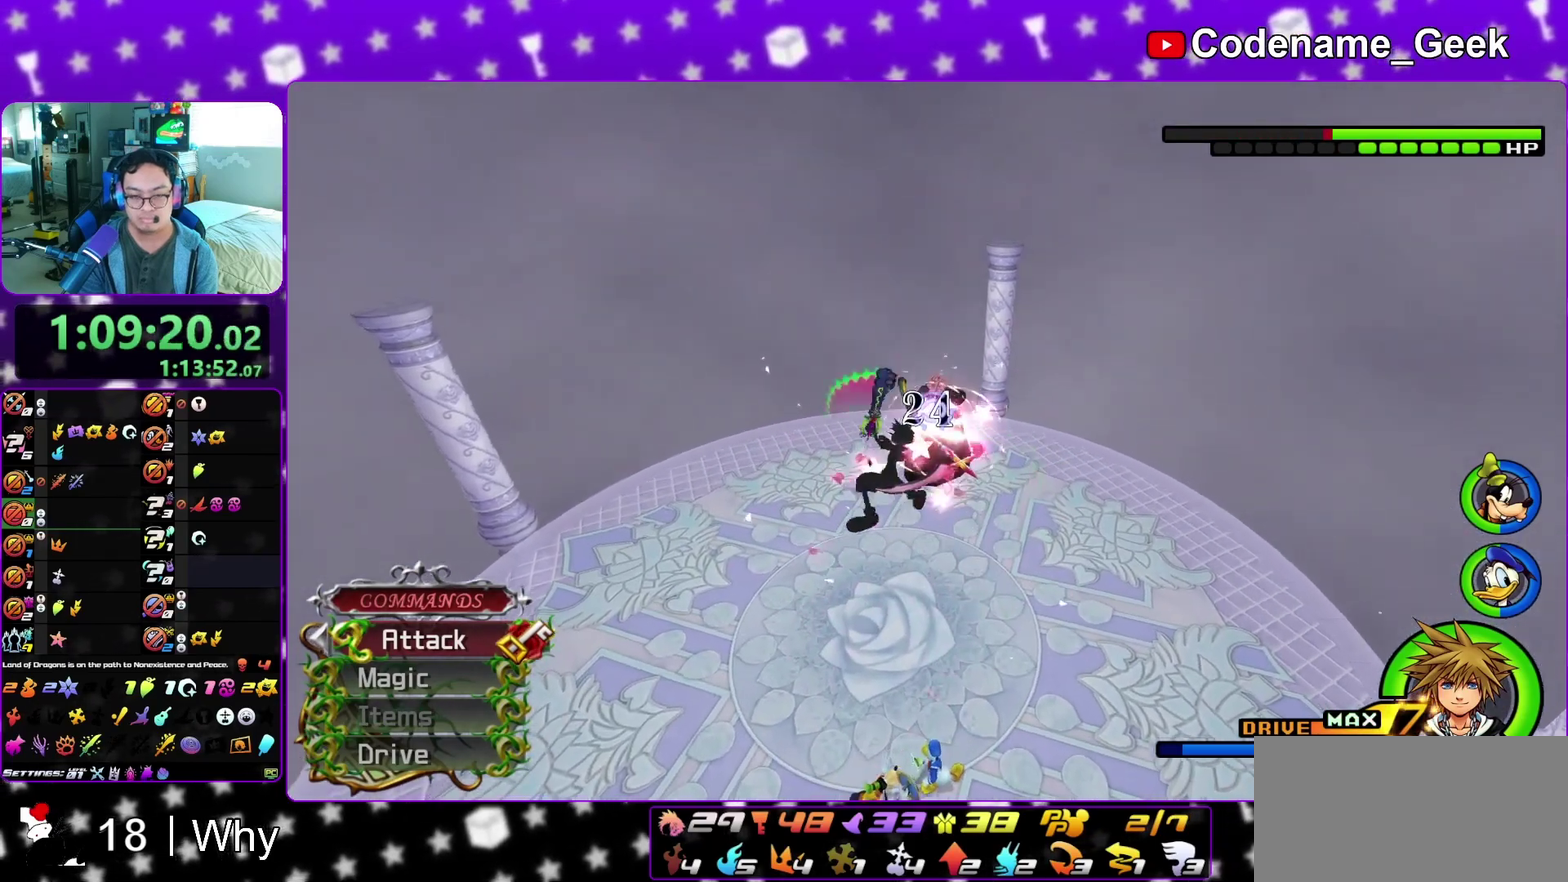
{"dt_ms": 400, "buttons": ["A"], "left_stick": "up", "right_stick": "center", "events": [[83, "A", "up"], [133, "left_stick", "up"], [167, "A", "down"], [267, "A", "up"], [333, "A", "down"]]}
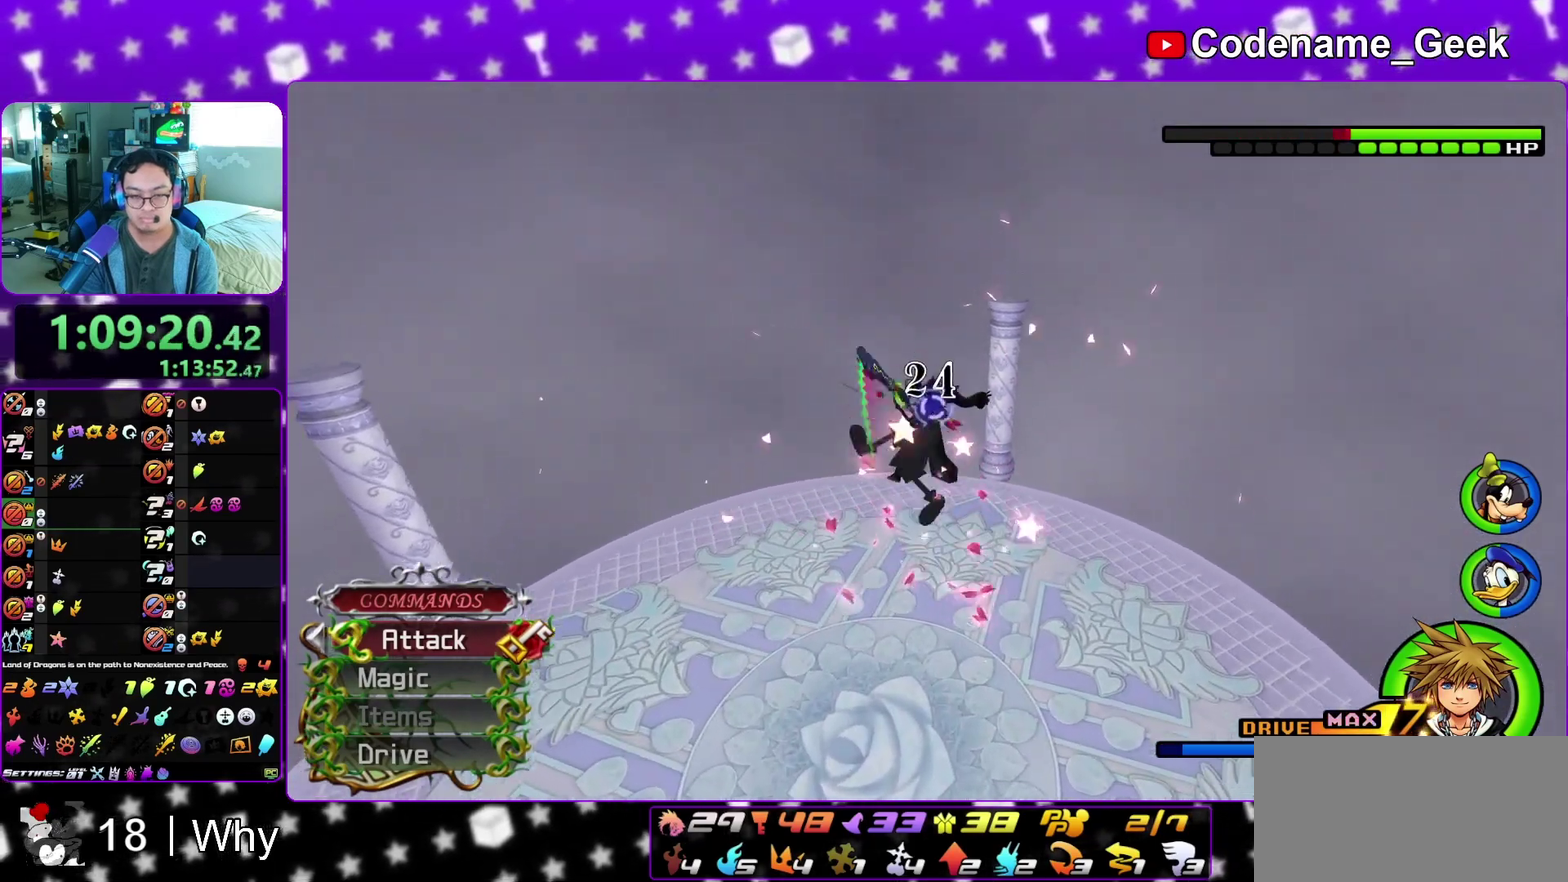
{"dt_ms": 600, "buttons": [], "left_stick": "down-right", "right_stick": "down-left", "events": [[83, "A", "up"], [317, "right_stick", "down-left"], [350, "left_stick", "up-right"], [433, "left_stick", "right"], [483, "left_stick", "down-right"]]}